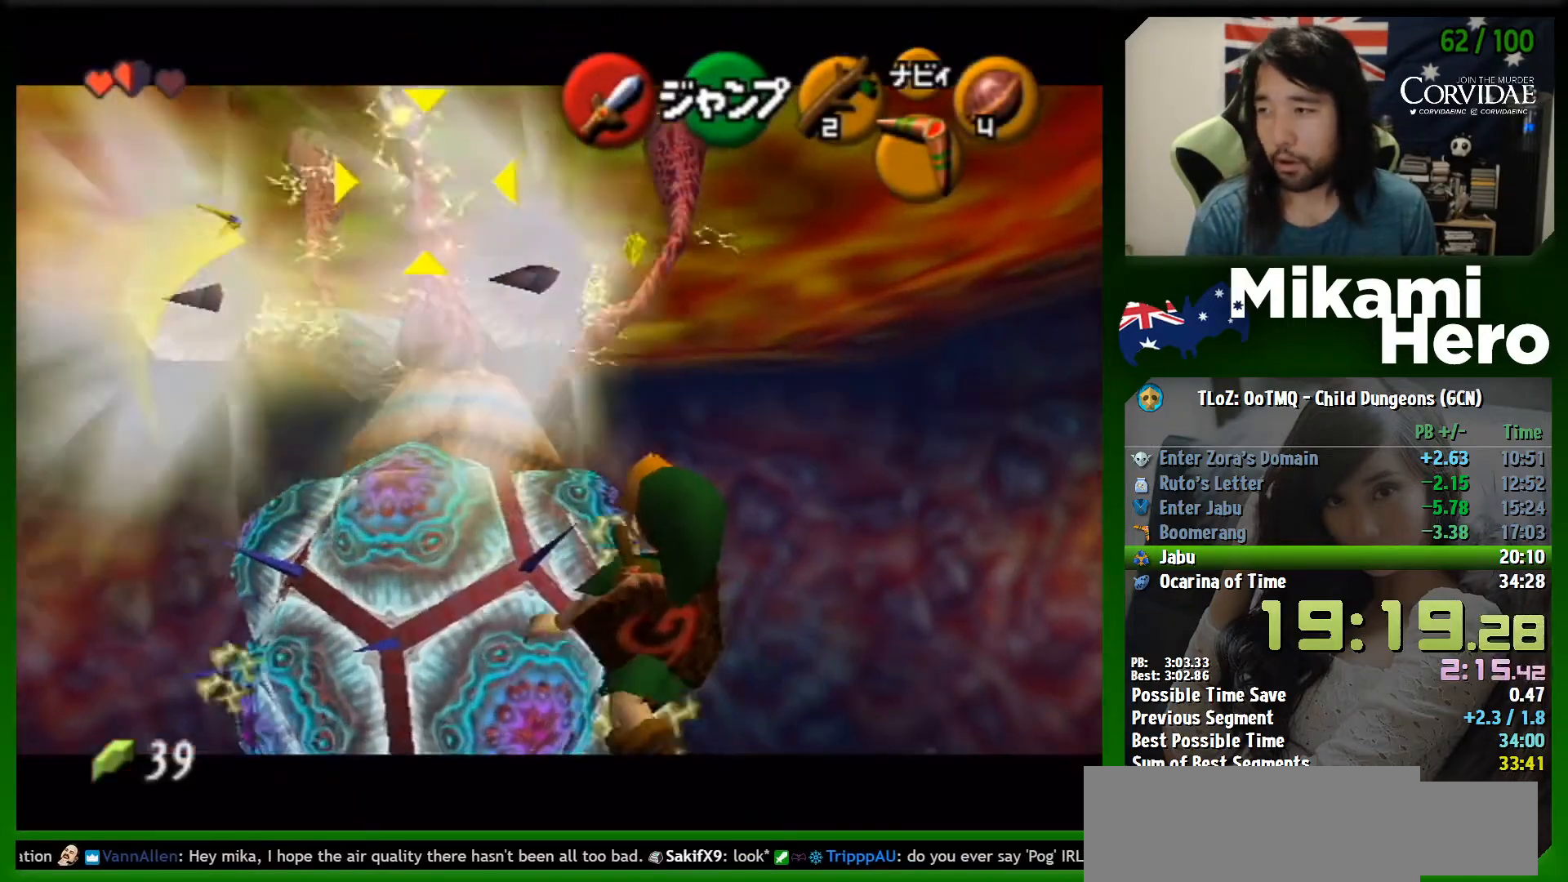
Gameplay with a controller (Nintendo layout); each line is a JSON object with the inputs held at the frame after it. "events" lists button and stick changes between this image and that frame as [ms after this image, input, new state], when the widget could be followed in between. Not read: L3 R3 right_stick.
{"buttons": ["L1"], "left_stick": "up-right", "events": []}
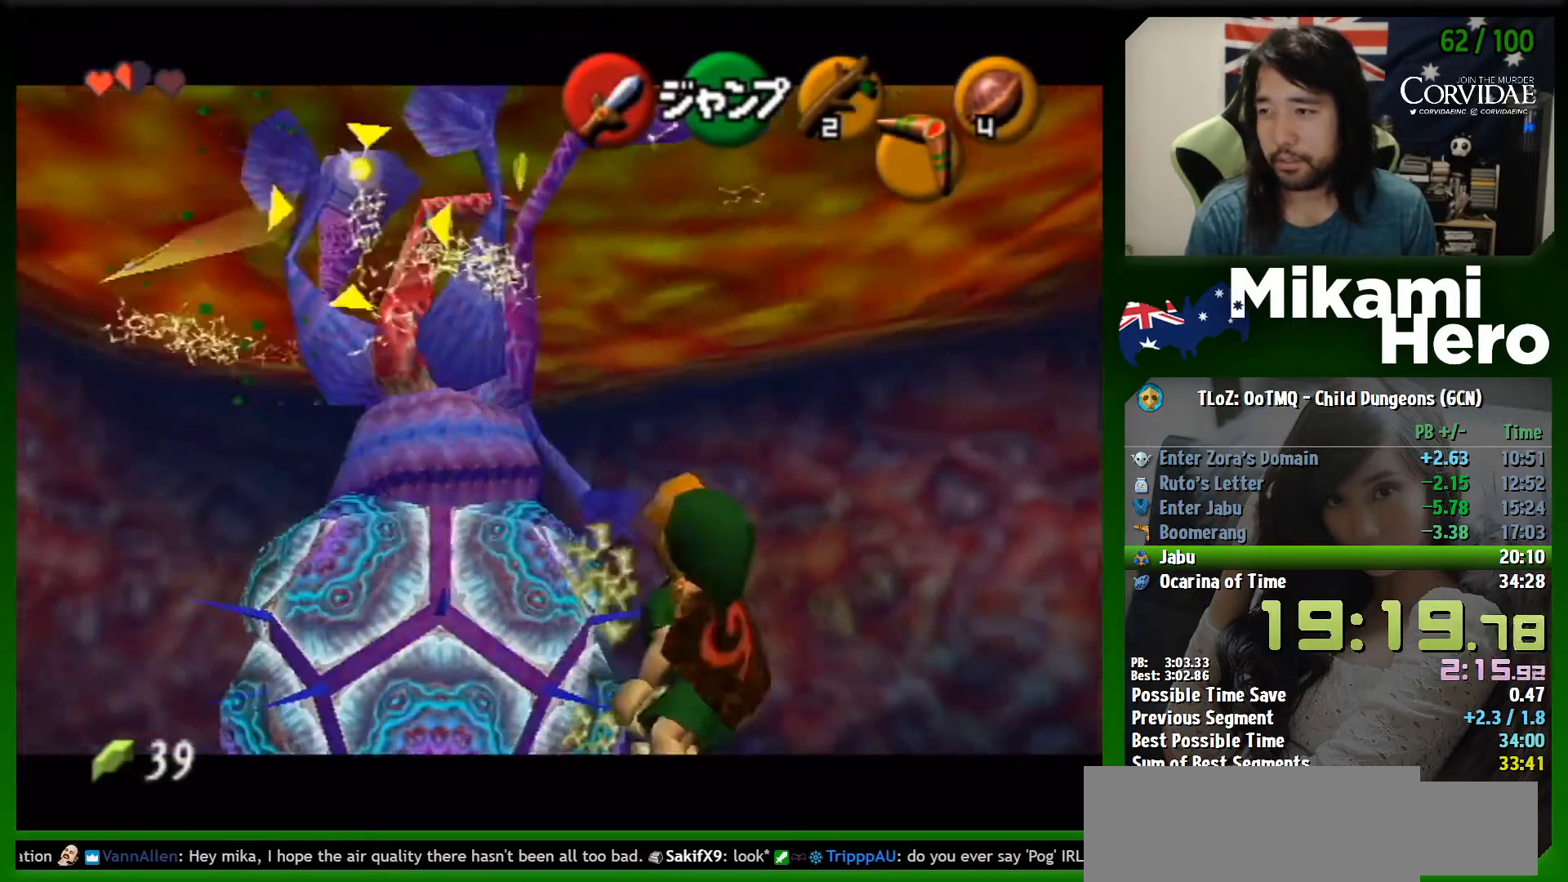
{"buttons": ["L1"], "left_stick": "up-right", "events": []}
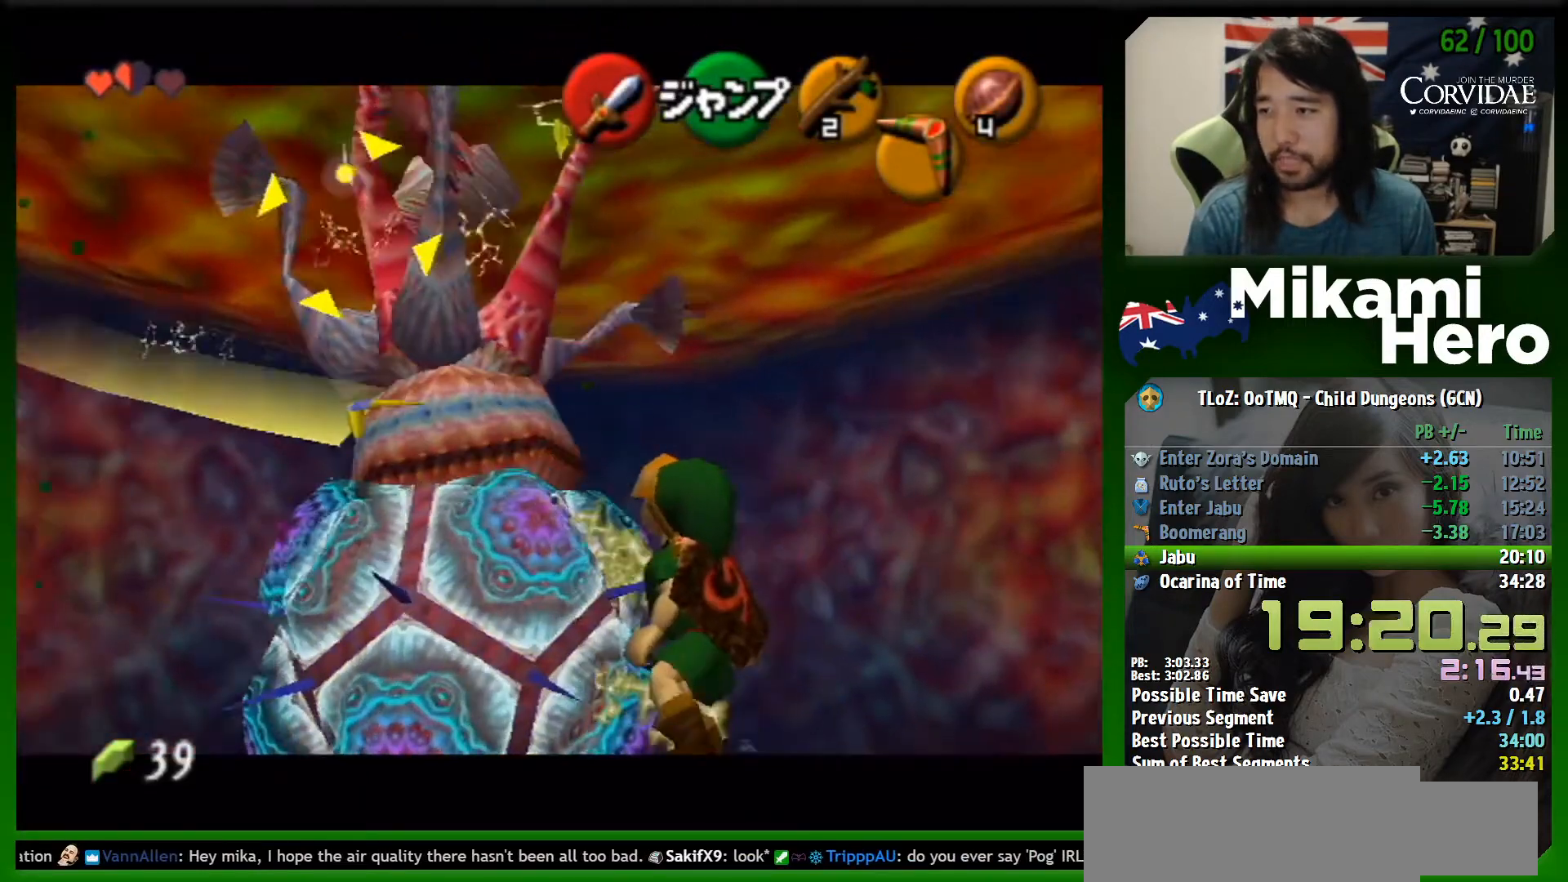
{"buttons": ["L1"], "left_stick": "up-right", "events": [[33, "L1", "up"], [100, "L1", "down"], [200, "Z", "down"], [267, "Z", "up"], [333, "Z", "down"], [400, "Z", "up"], [433, "Z", "down"], [500, "Z", "up"]]}
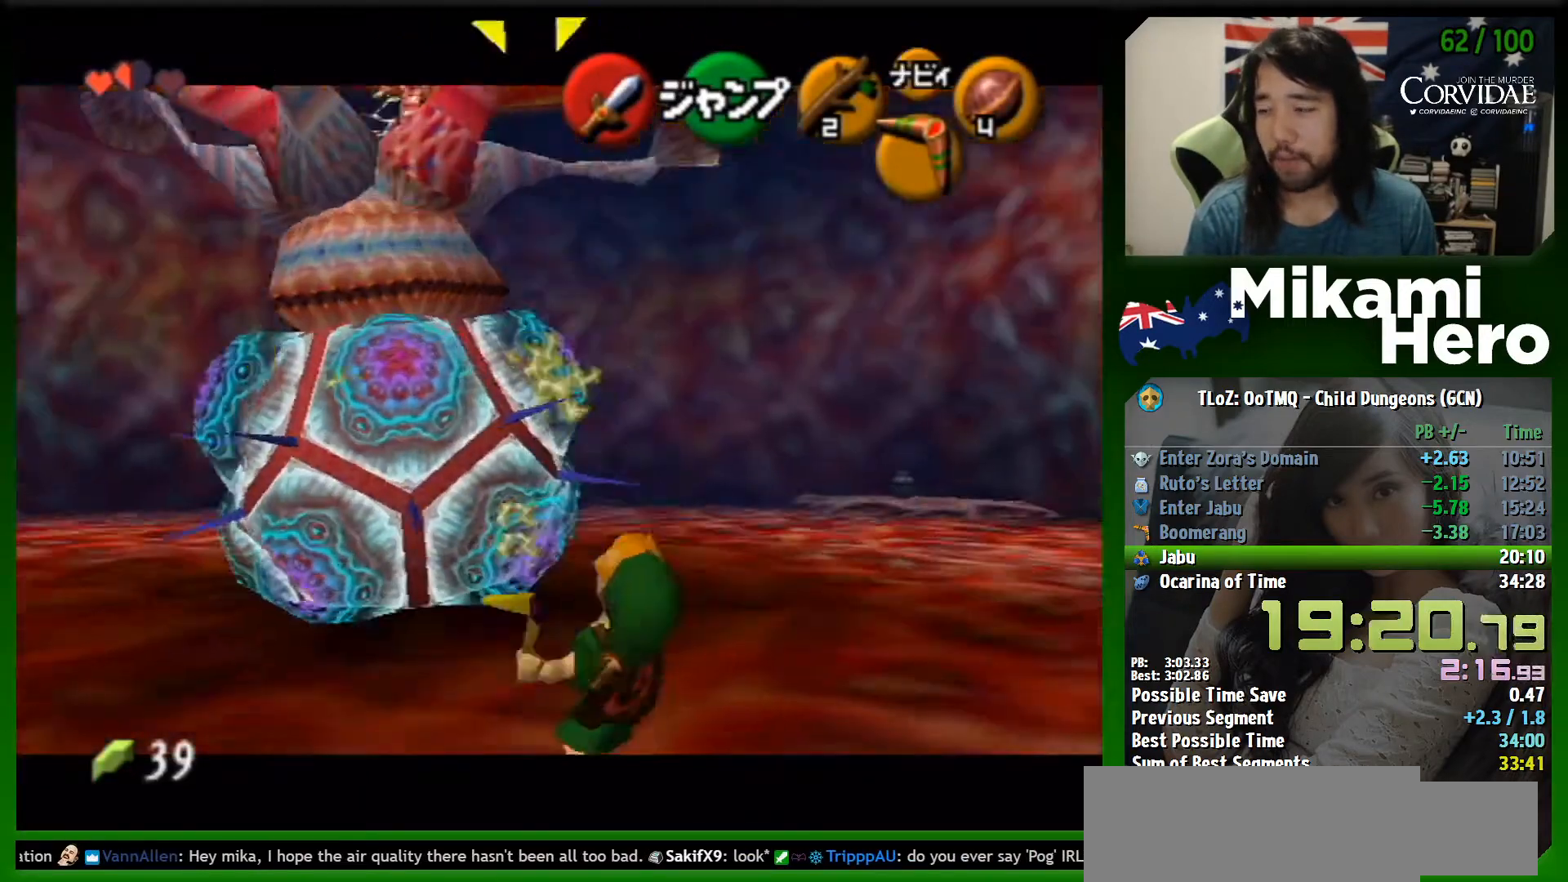
{"buttons": ["L1"], "left_stick": "up-right", "events": [[67, "Z", "down"], [133, "Z", "up"], [200, "Z", "down"], [300, "Z", "up"]]}
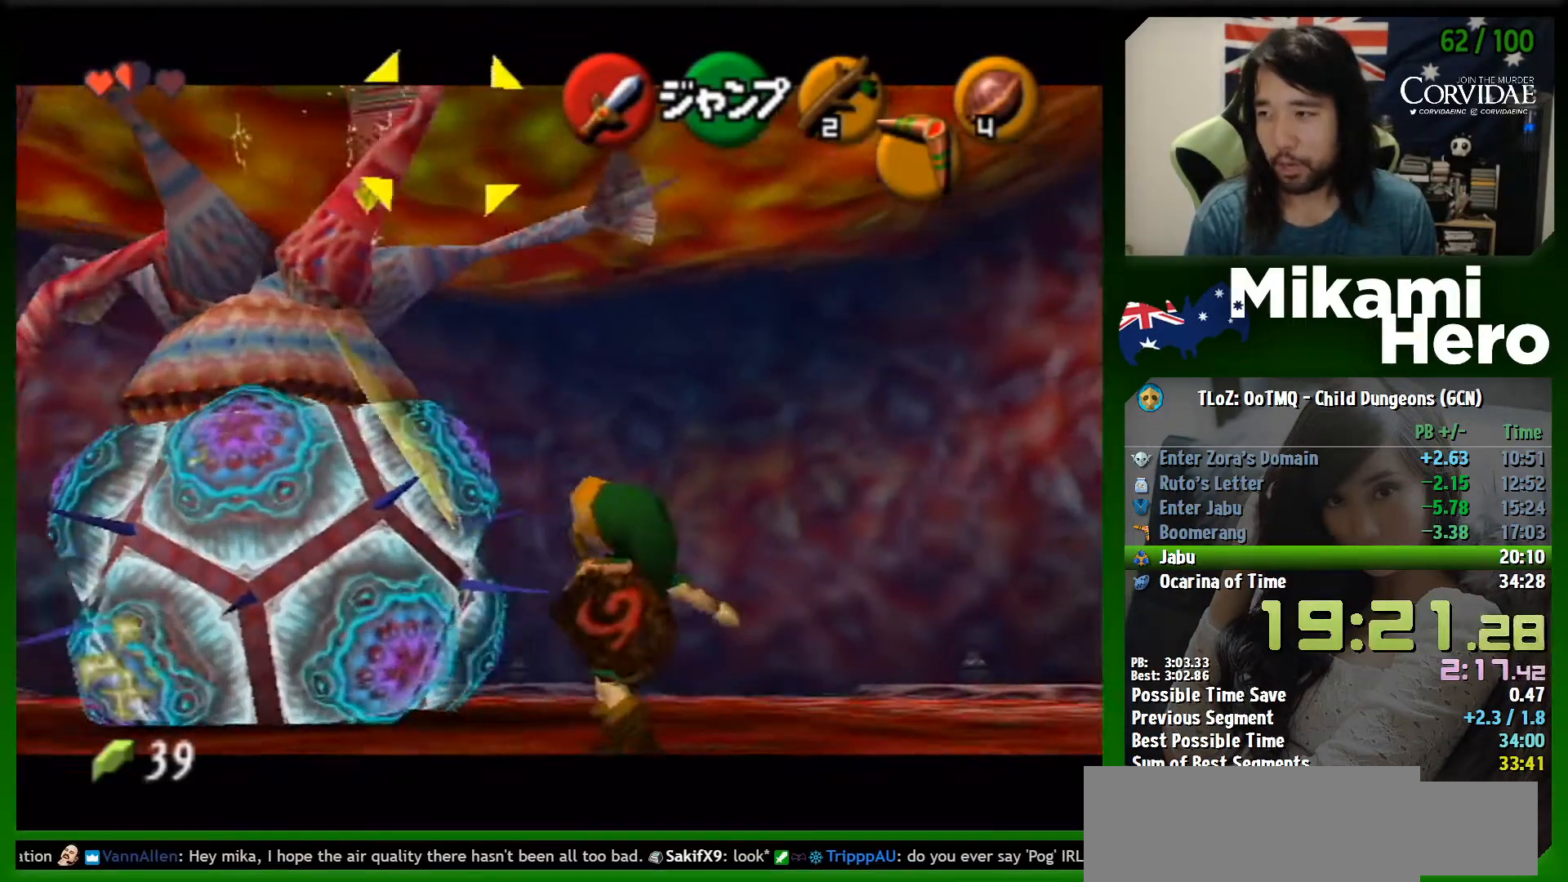
{"buttons": ["L1"], "left_stick": "up-right", "events": []}
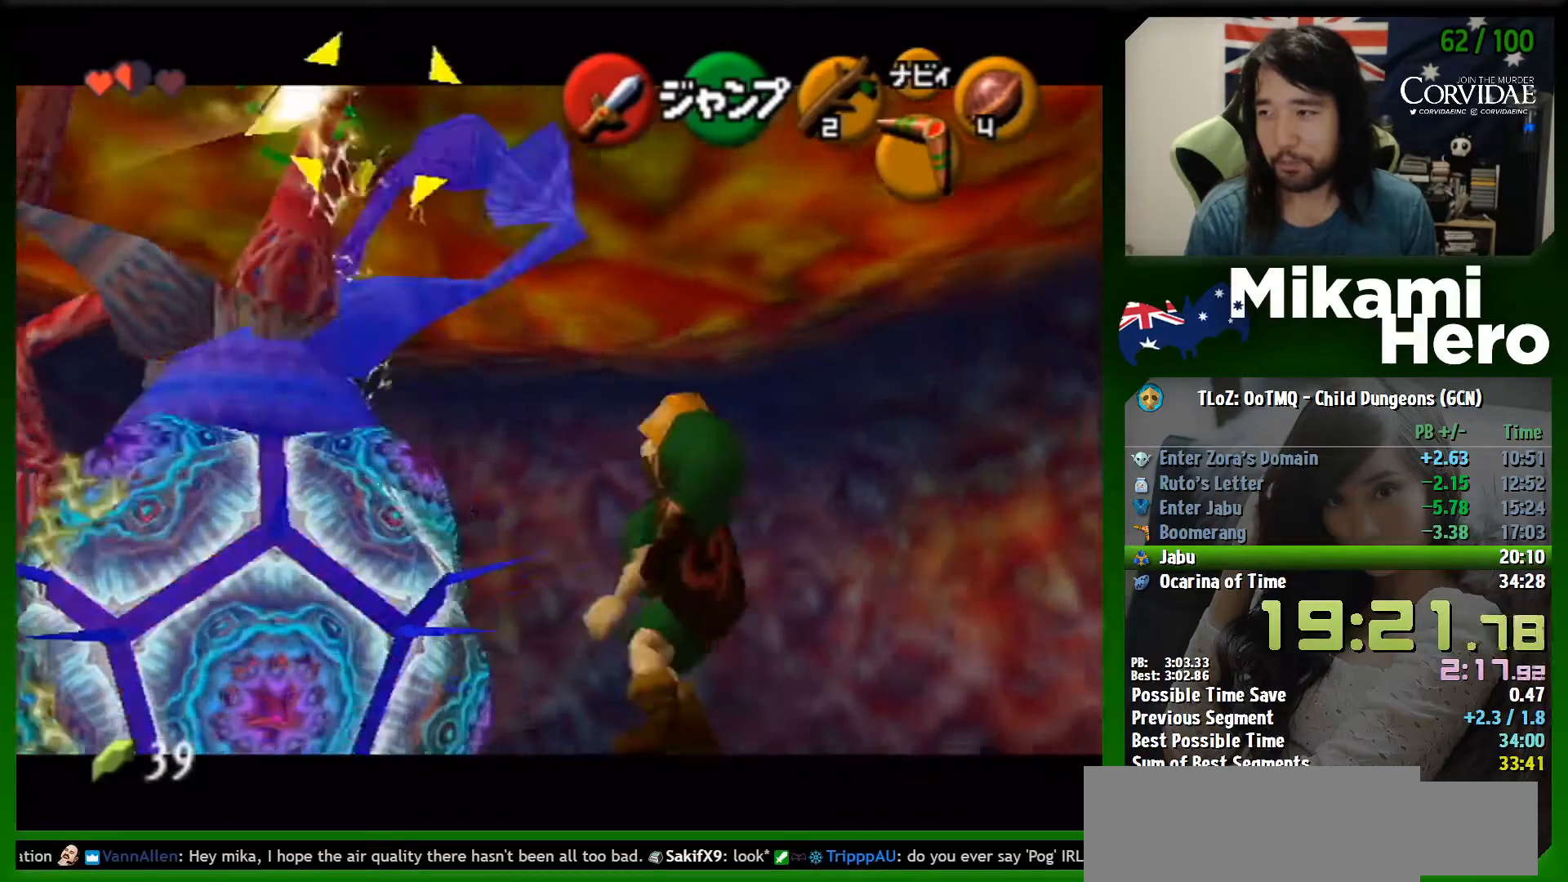
{"buttons": ["L1"], "left_stick": "up-right", "events": [[400, "L1", "up"], [467, "L1", "down"]]}
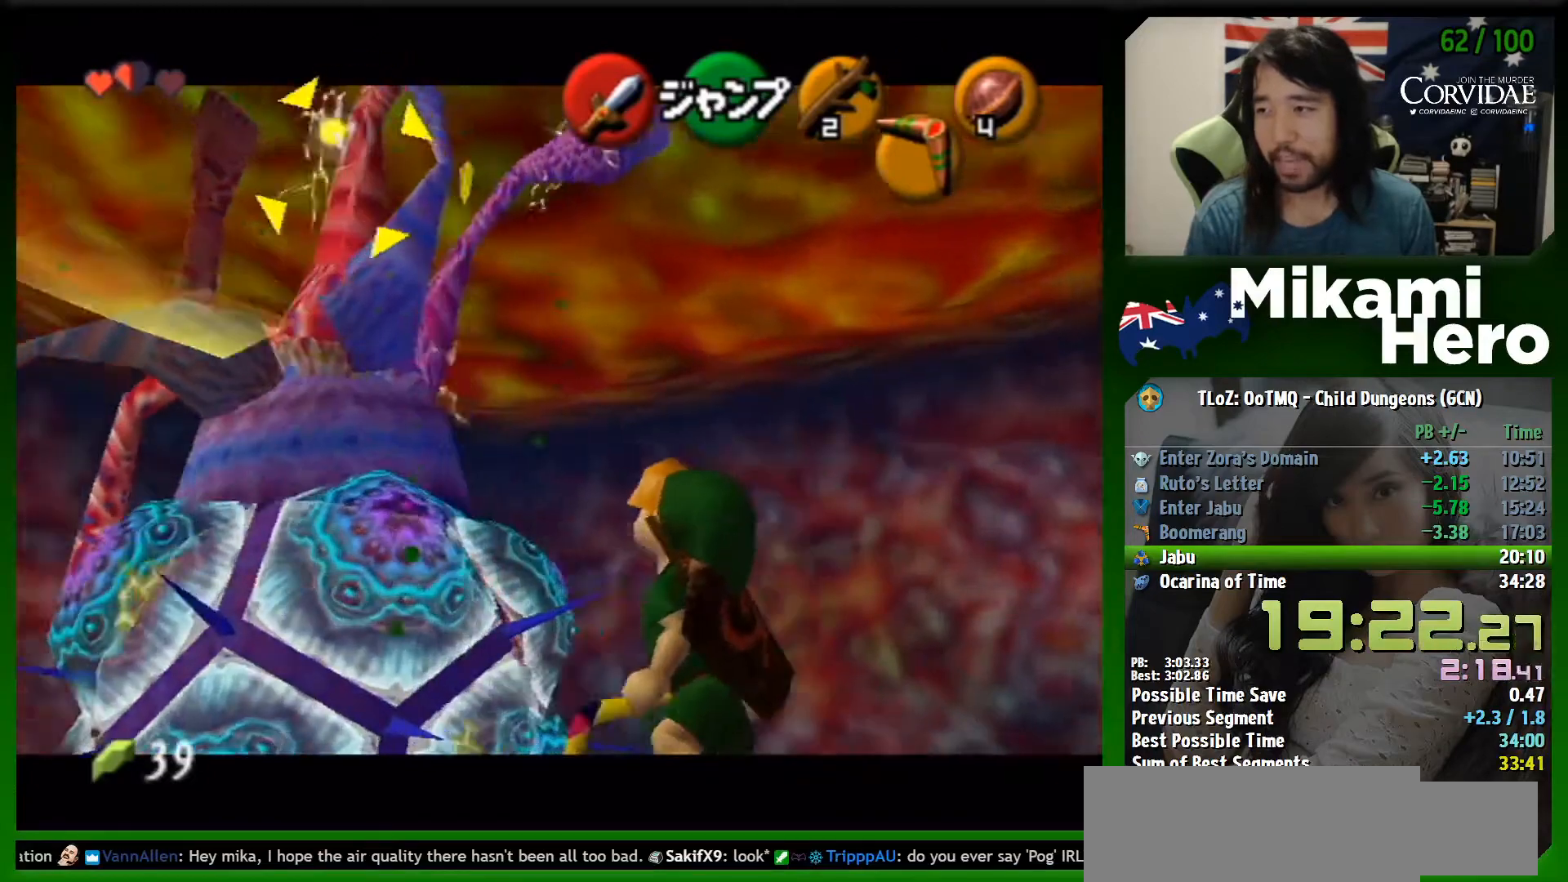
{"buttons": ["L1"], "left_stick": "up-right", "events": [[133, "Z", "down"], [200, "Z", "up"], [300, "Z", "down"], [333, "Z", "up"]]}
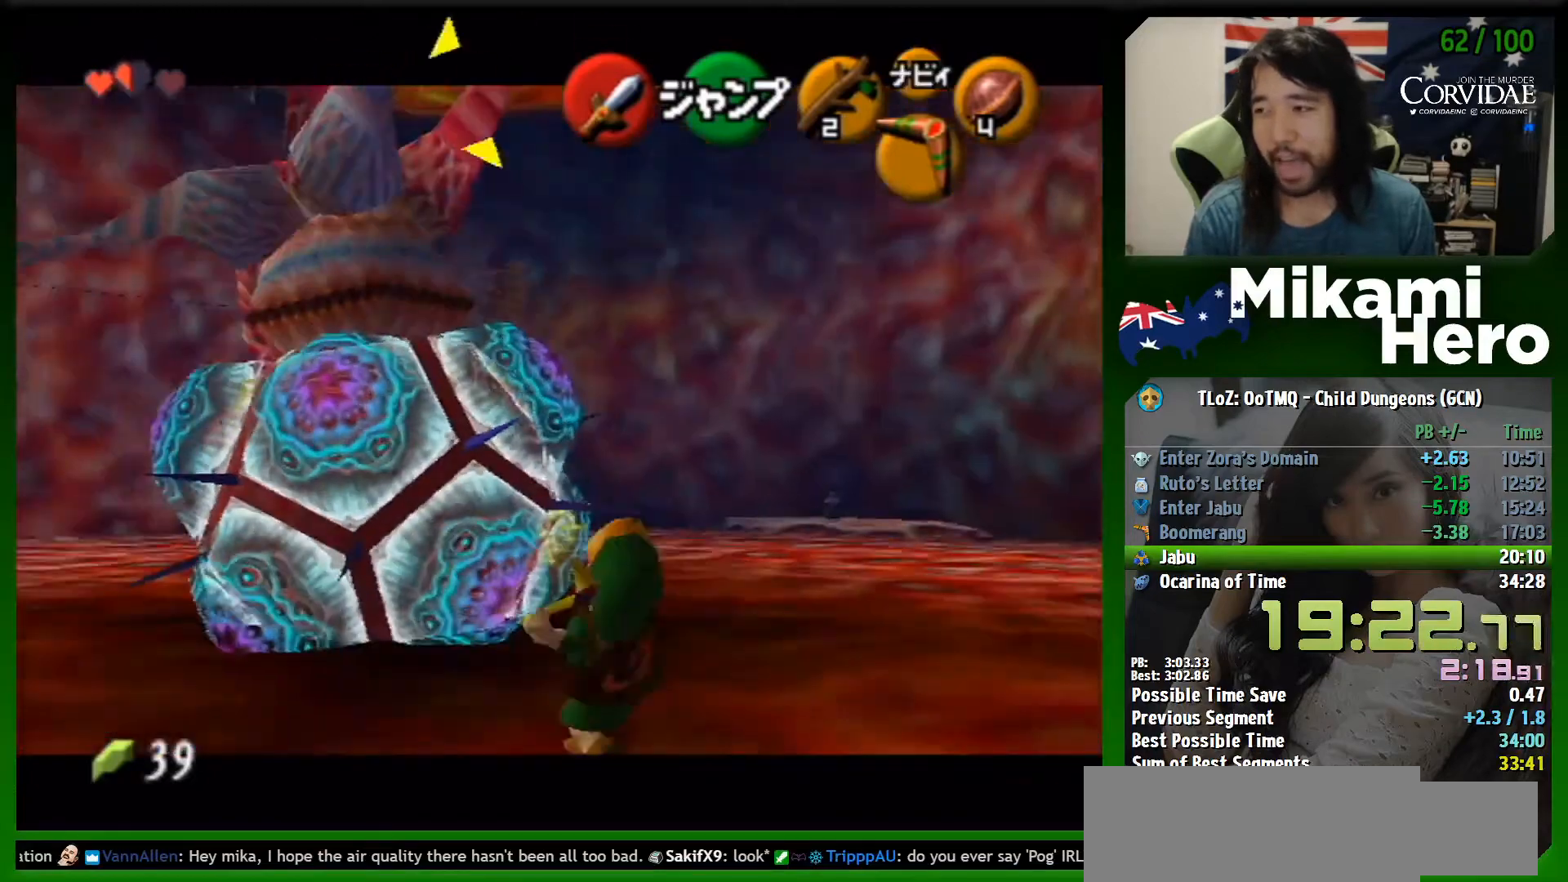
{"buttons": [], "left_stick": "up-right", "events": [[33, "Z", "down"], [100, "Z", "up"], [167, "Z", "down"], [233, "Z", "up"], [500, "L1", "up"]]}
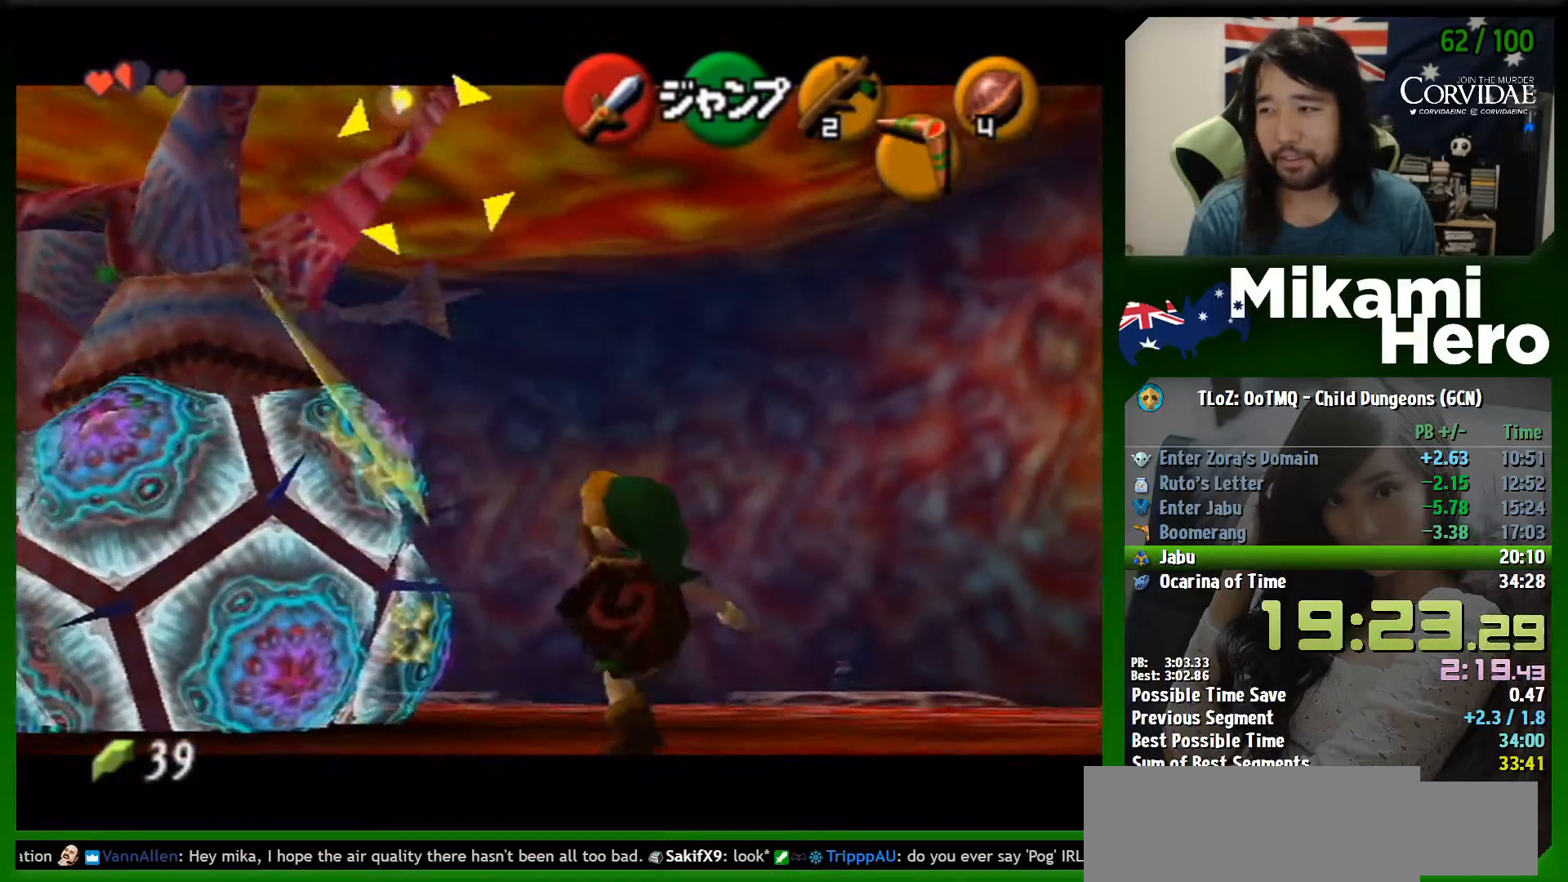
{"buttons": [], "left_stick": "center", "events": [[33, "left_stick", "center"]]}
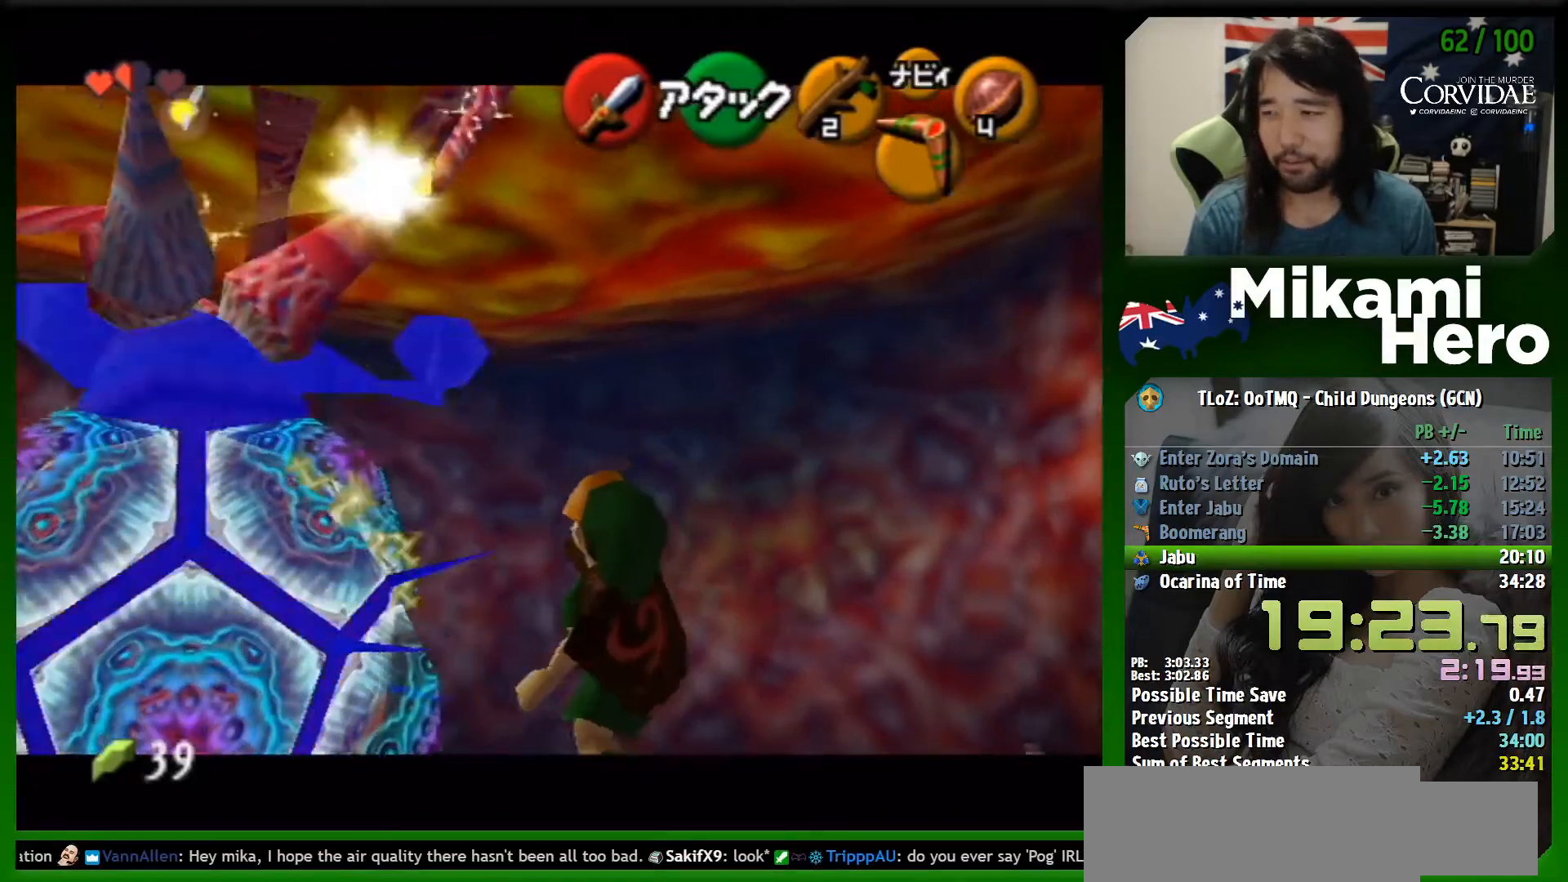
{"buttons": [], "left_stick": "up-left", "events": [[500, "left_stick", "up-left"]]}
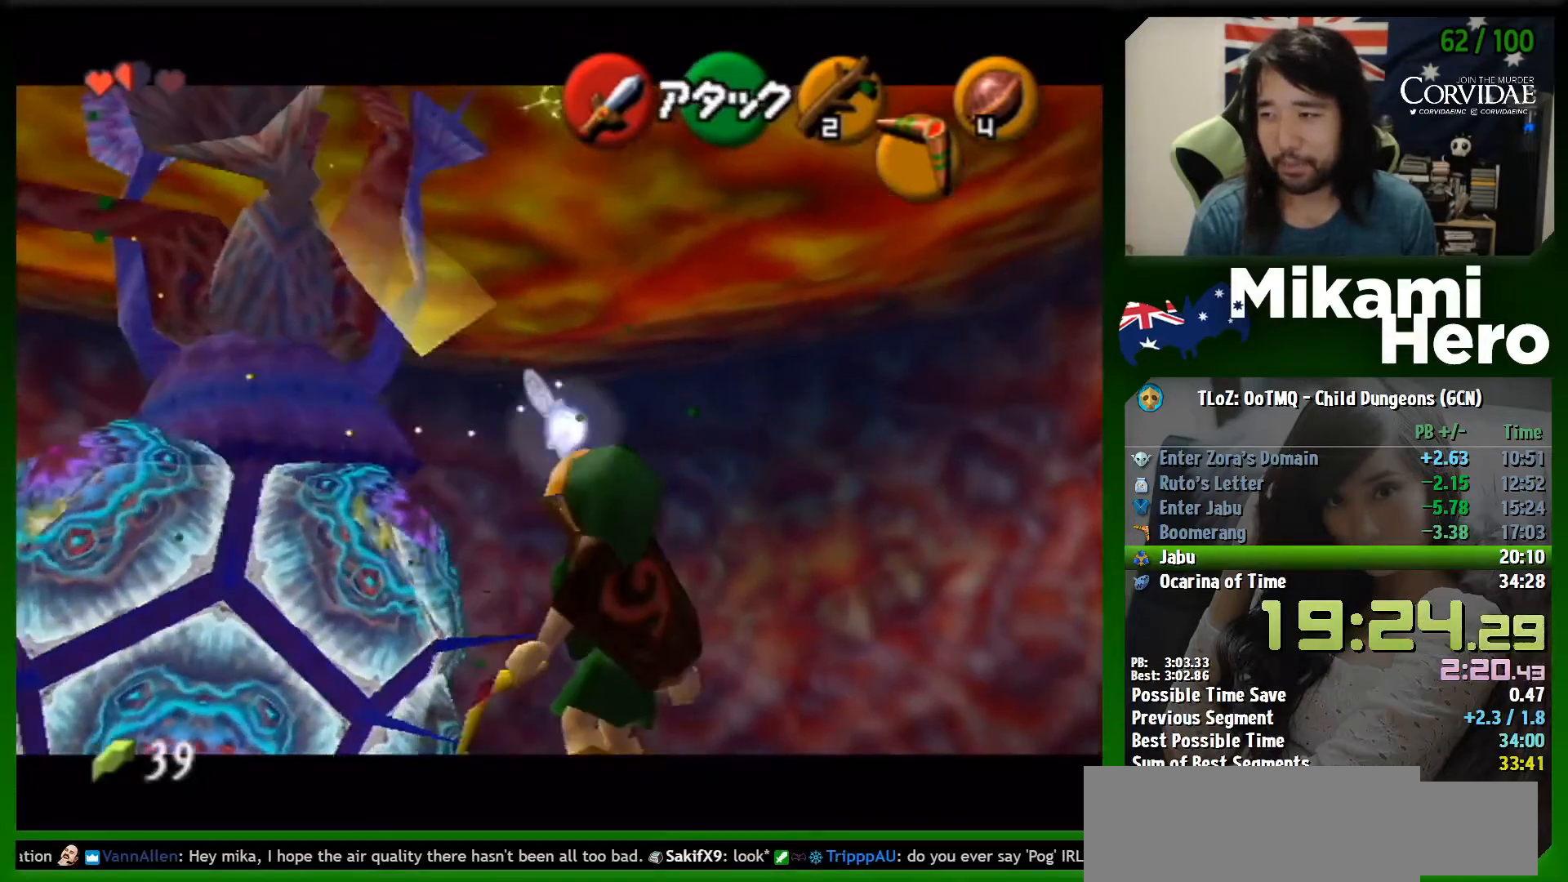
{"buttons": ["Z"], "left_stick": "center", "events": [[200, "Z", "down"], [200, "left_stick", "center"]]}
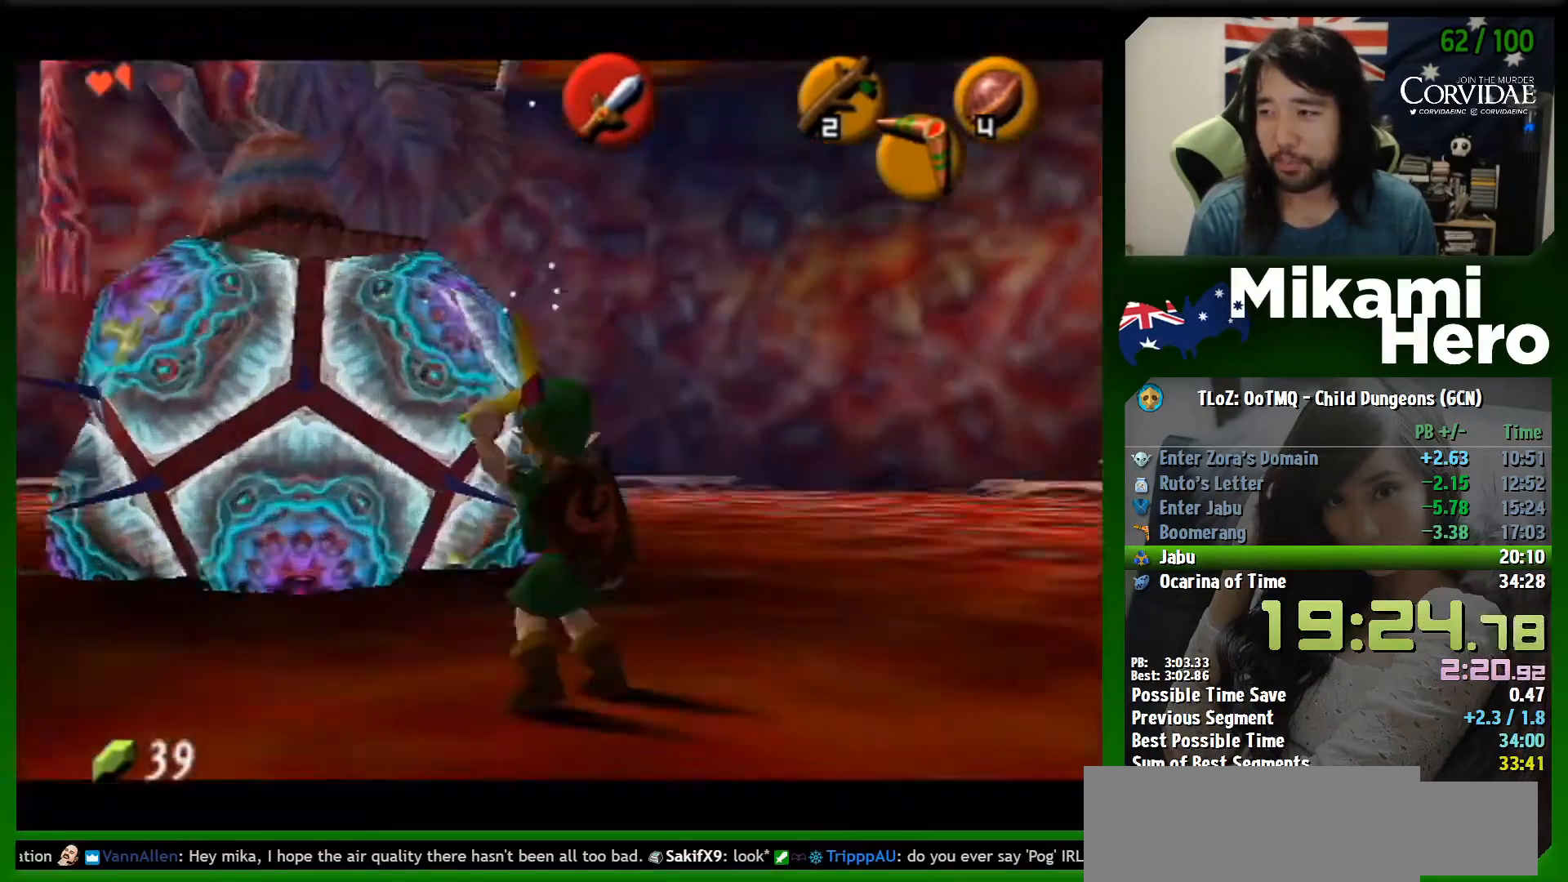
{"buttons": ["Z"], "left_stick": "left", "events": [[300, "left_stick", "left"]]}
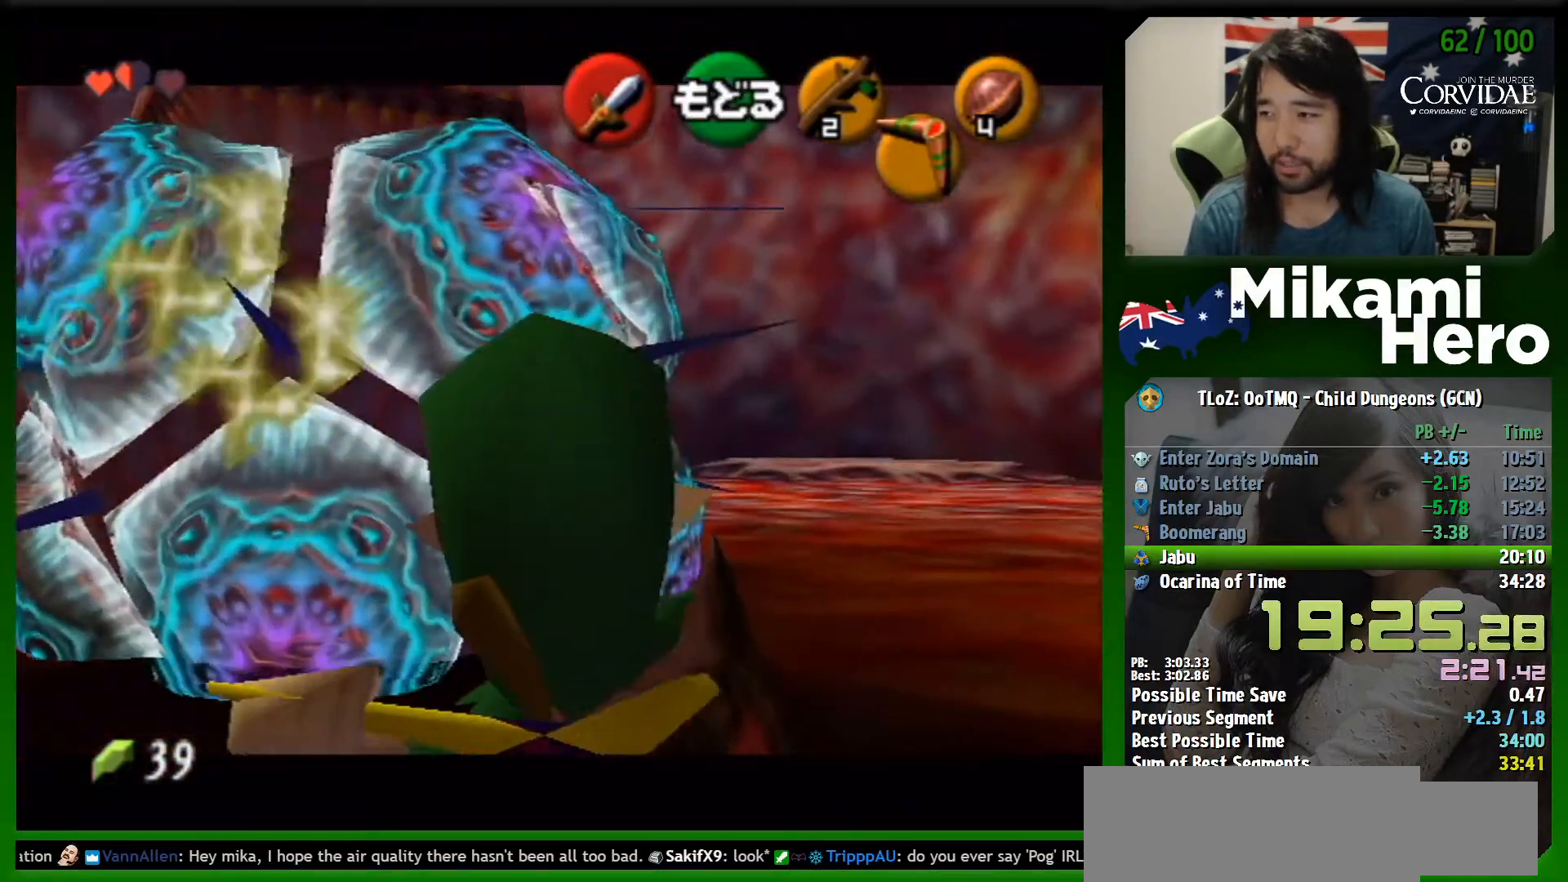
{"buttons": ["X"], "left_stick": "center", "events": [[33, "left_stick", "center"], [67, "Z", "up"], [500, "X", "down"]]}
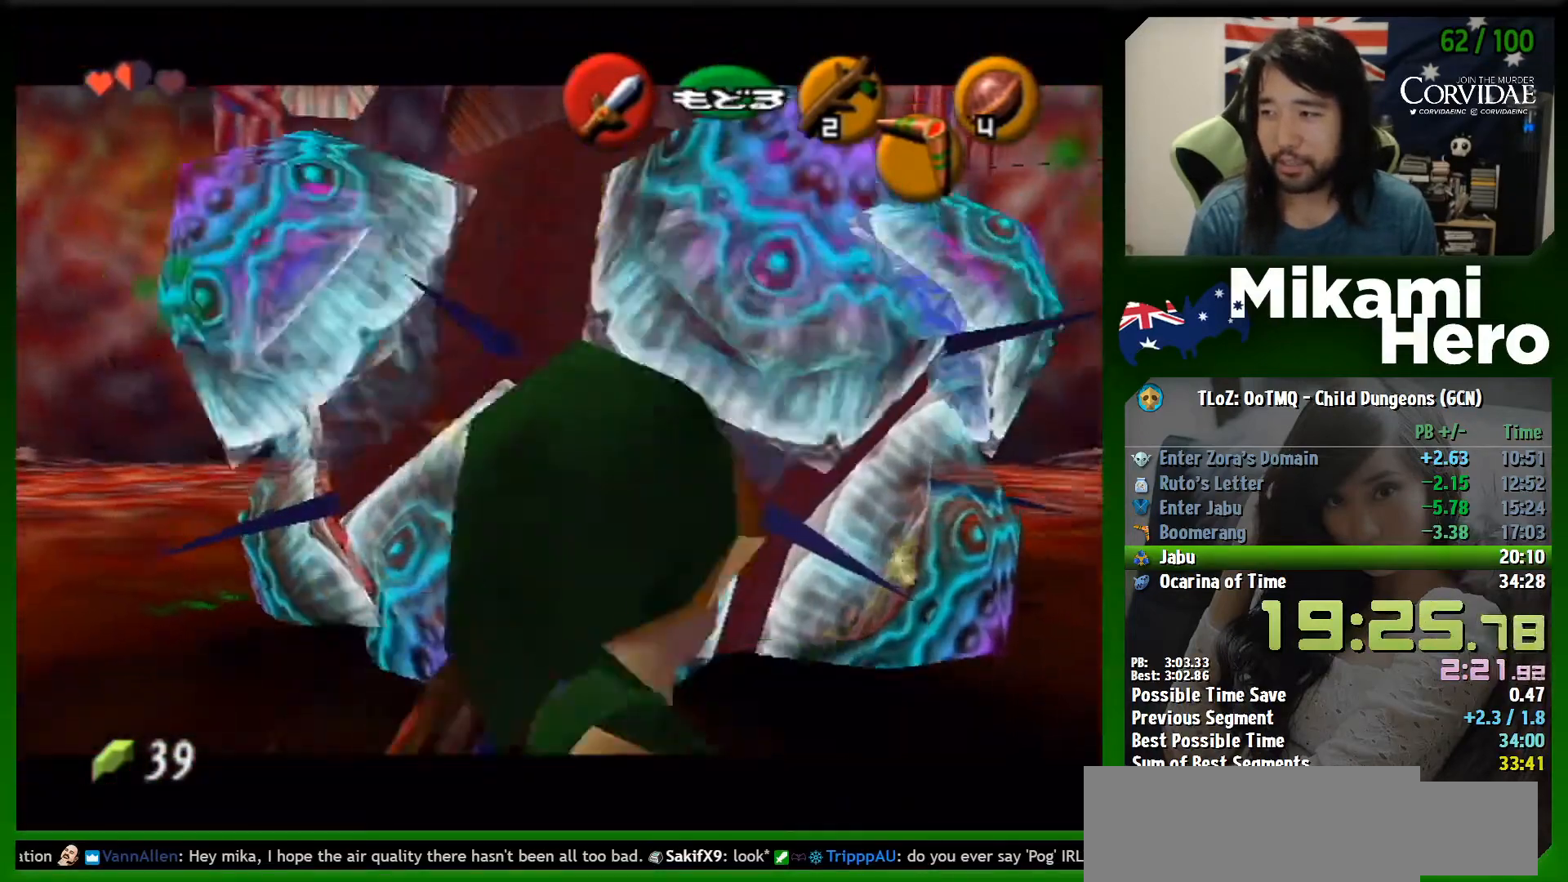
{"buttons": [], "left_stick": "up", "events": [[100, "X", "up"], [133, "X", "down"], [200, "X", "up"], [400, "left_stick", "up"]]}
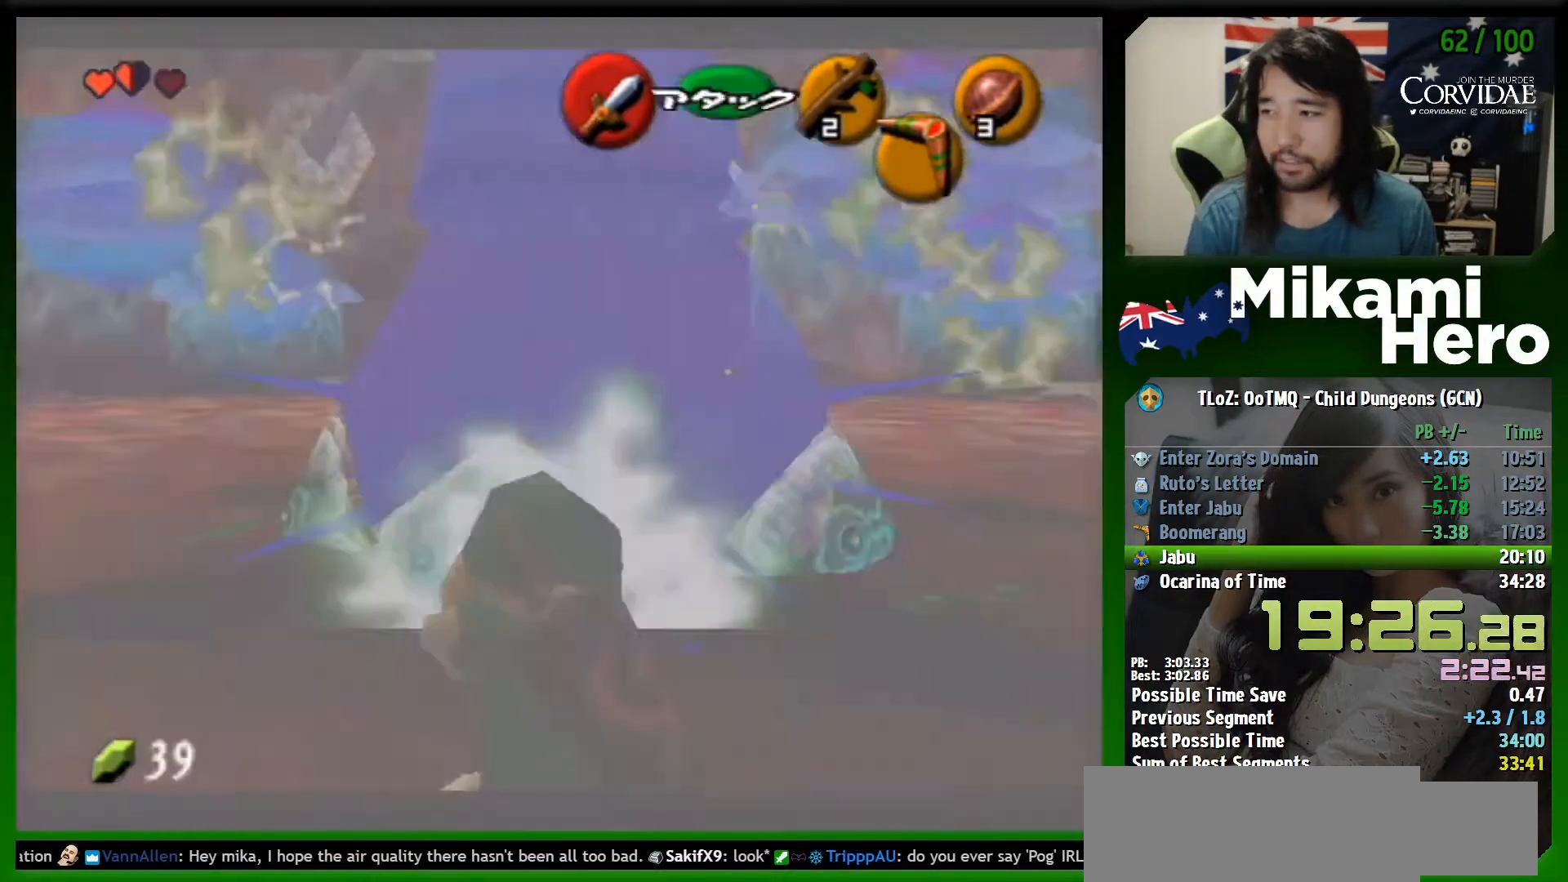
{"buttons": ["L1", "Z"], "left_stick": "down", "events": [[133, "L1", "down"], [133, "left_stick", "center"], [333, "left_stick", "down"], [367, "Z", "down"]]}
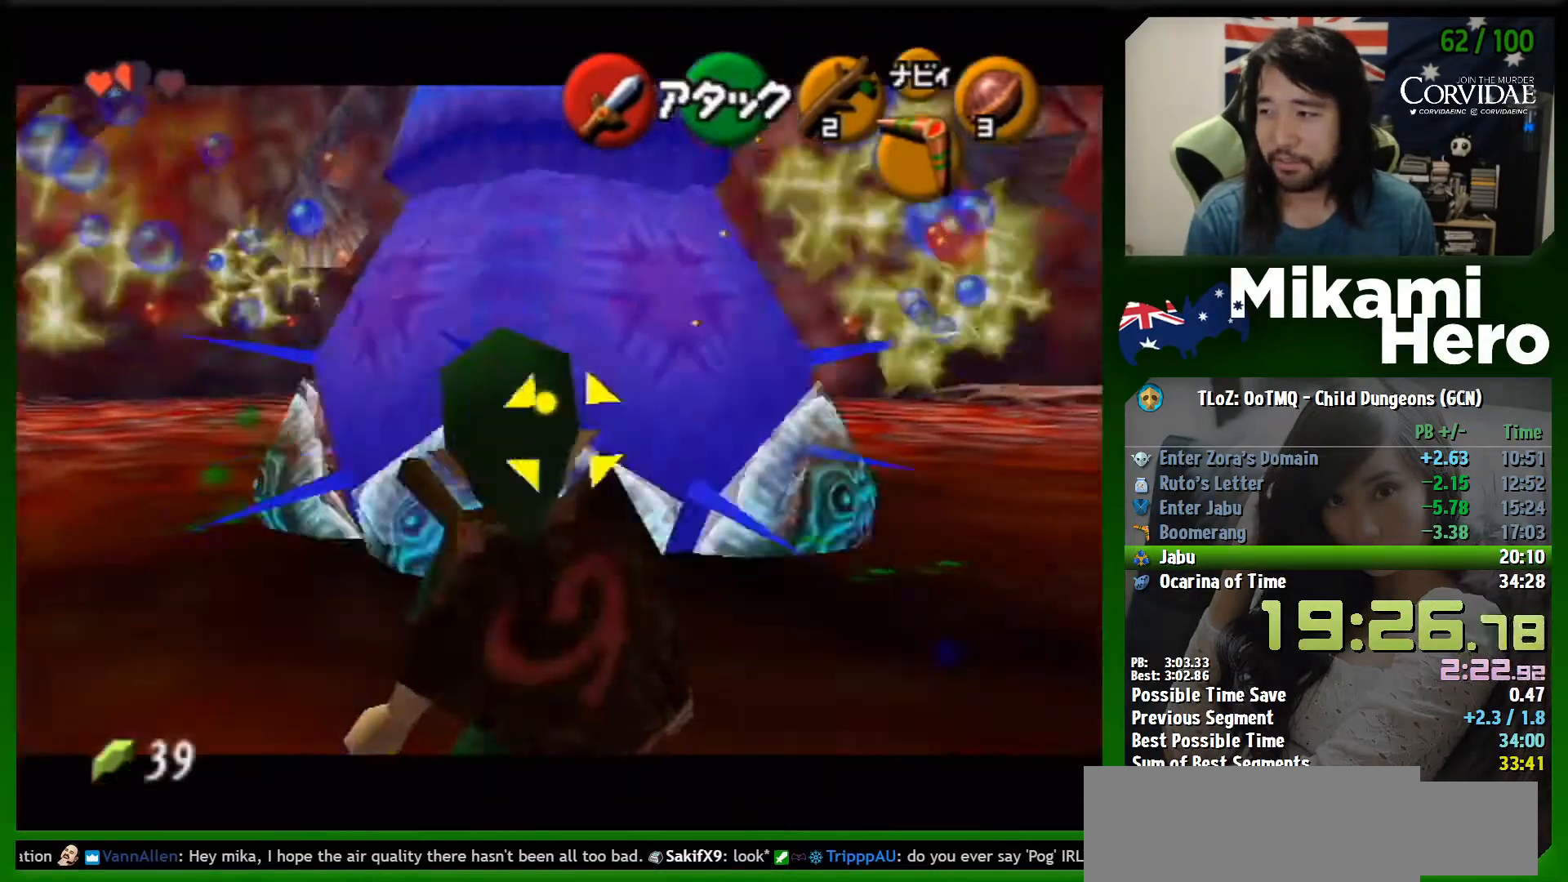
{"buttons": ["L1"], "left_stick": "center", "events": [[333, "Z", "up"], [367, "left_stick", "center"]]}
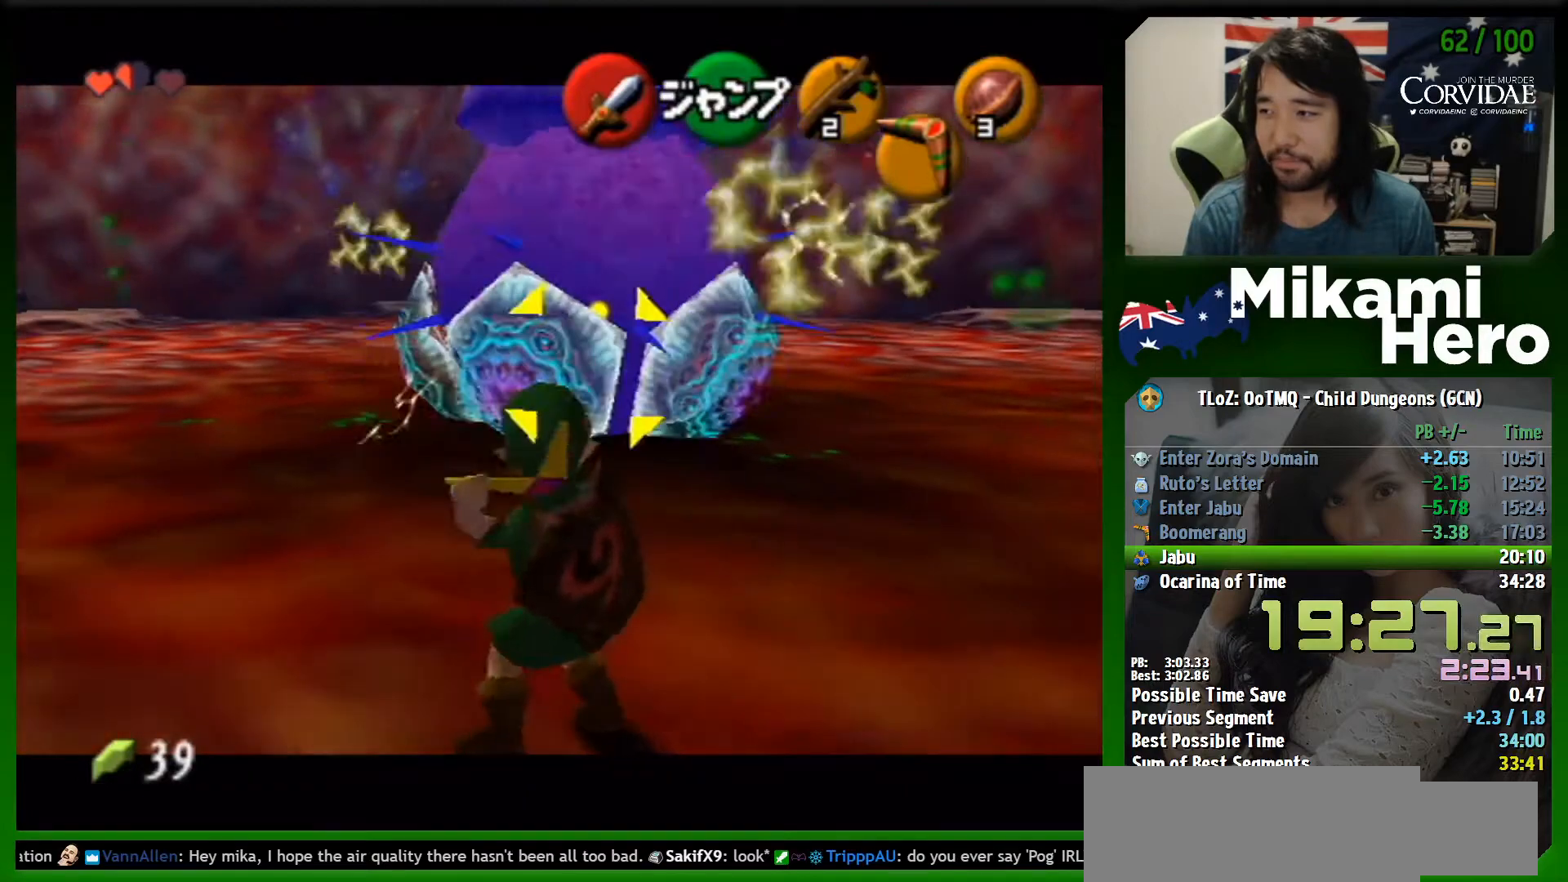
{"buttons": ["L1"], "left_stick": "center", "events": []}
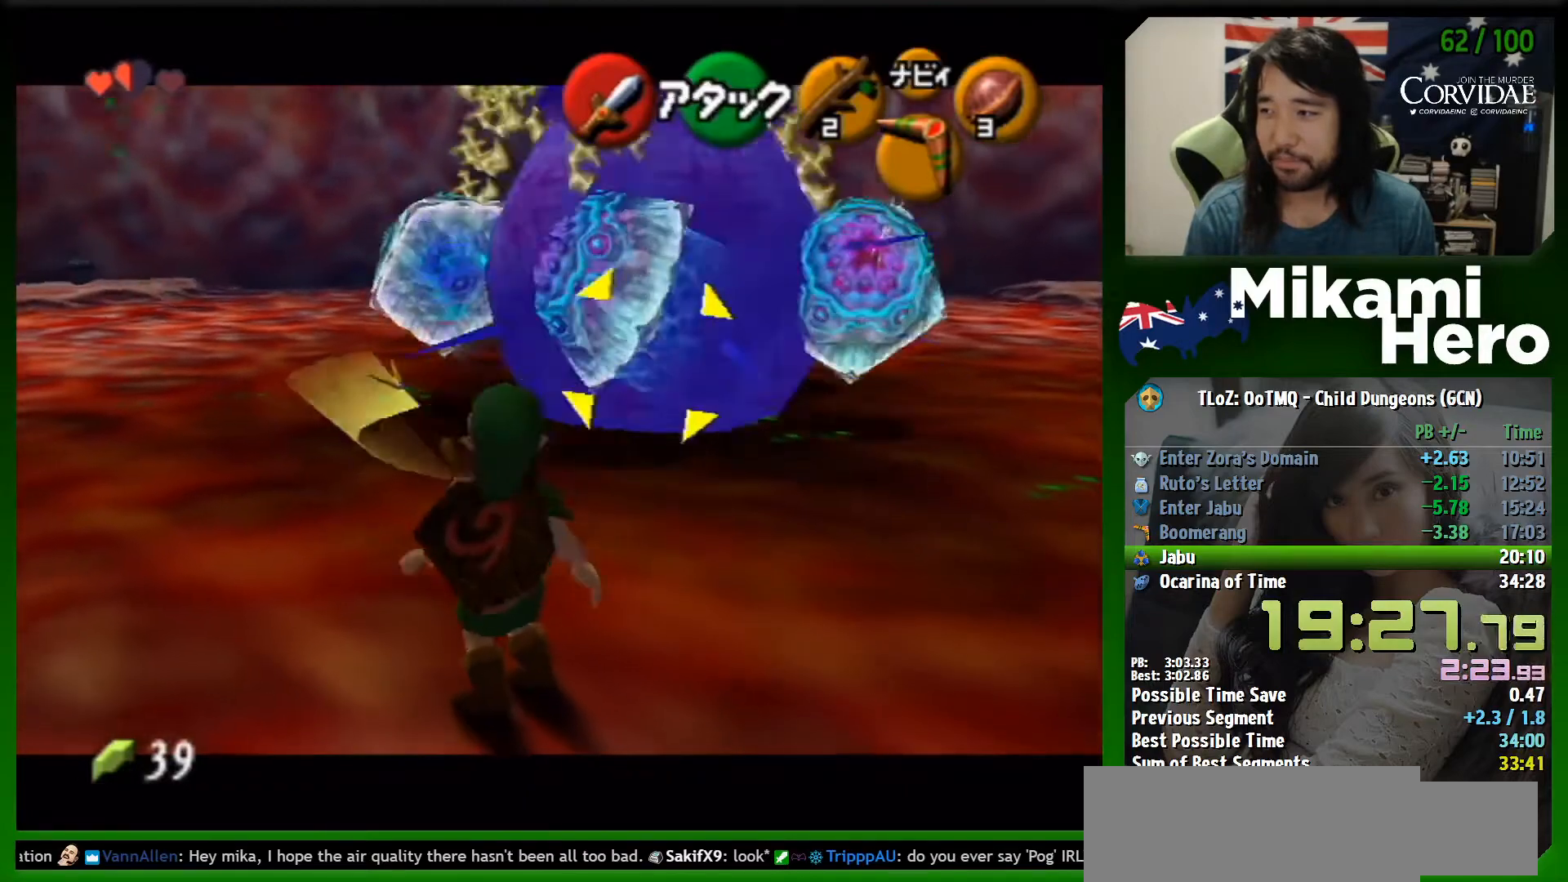
{"buttons": ["X"], "left_stick": "up-right", "events": [[200, "L1", "up"], [333, "left_stick", "up-right"], [367, "X", "down"], [400, "X", "up"], [467, "X", "down"]]}
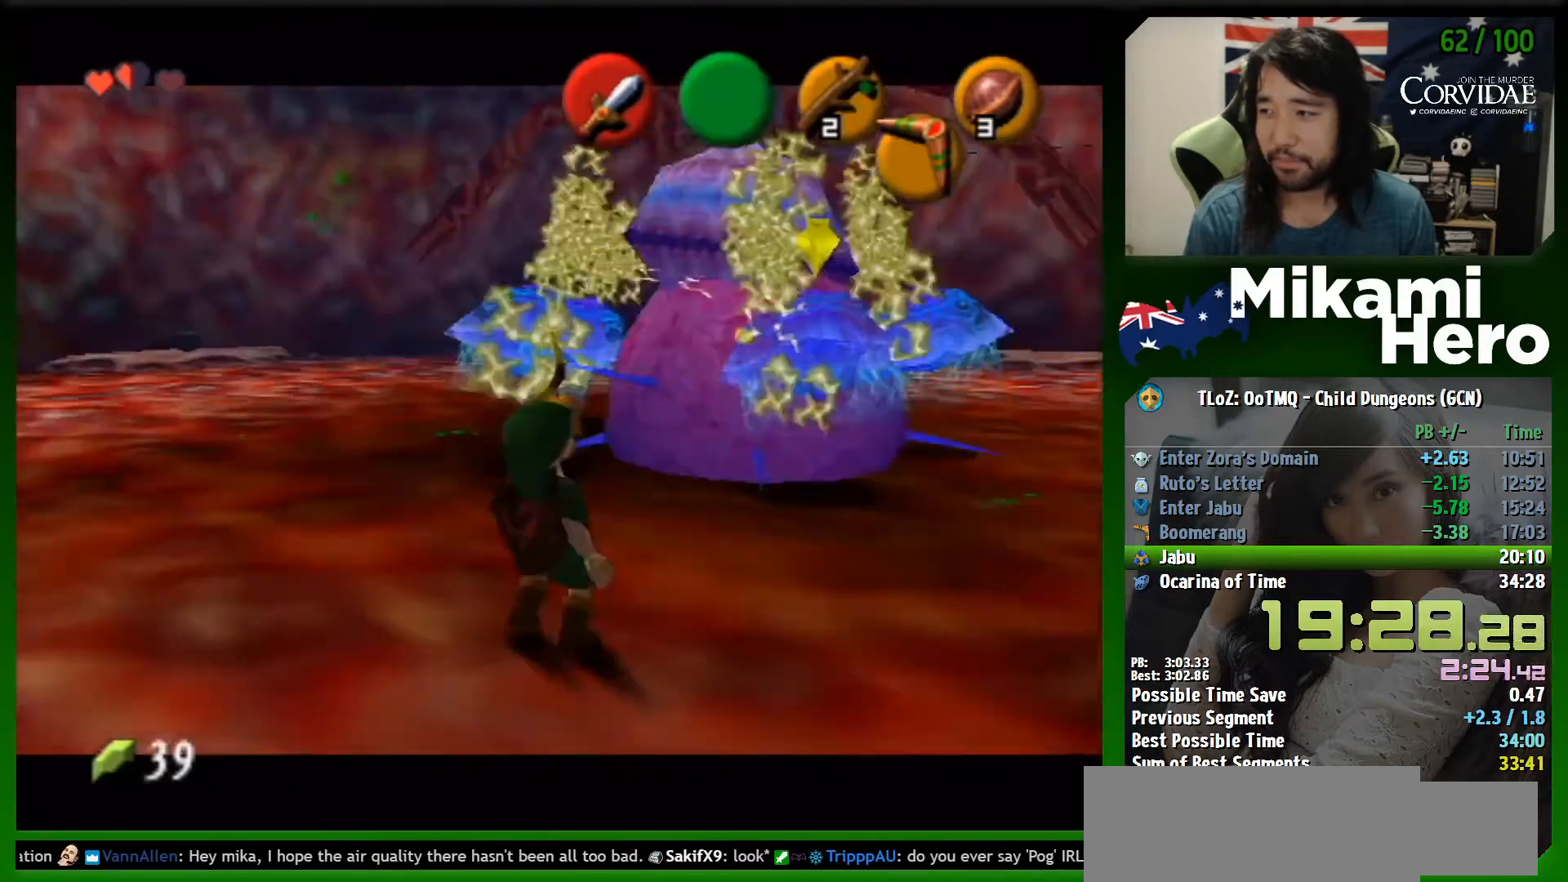
{"buttons": [], "left_stick": "down-right", "events": [[33, "X", "up"], [100, "left_stick", "center"], [233, "left_stick", "down-right"]]}
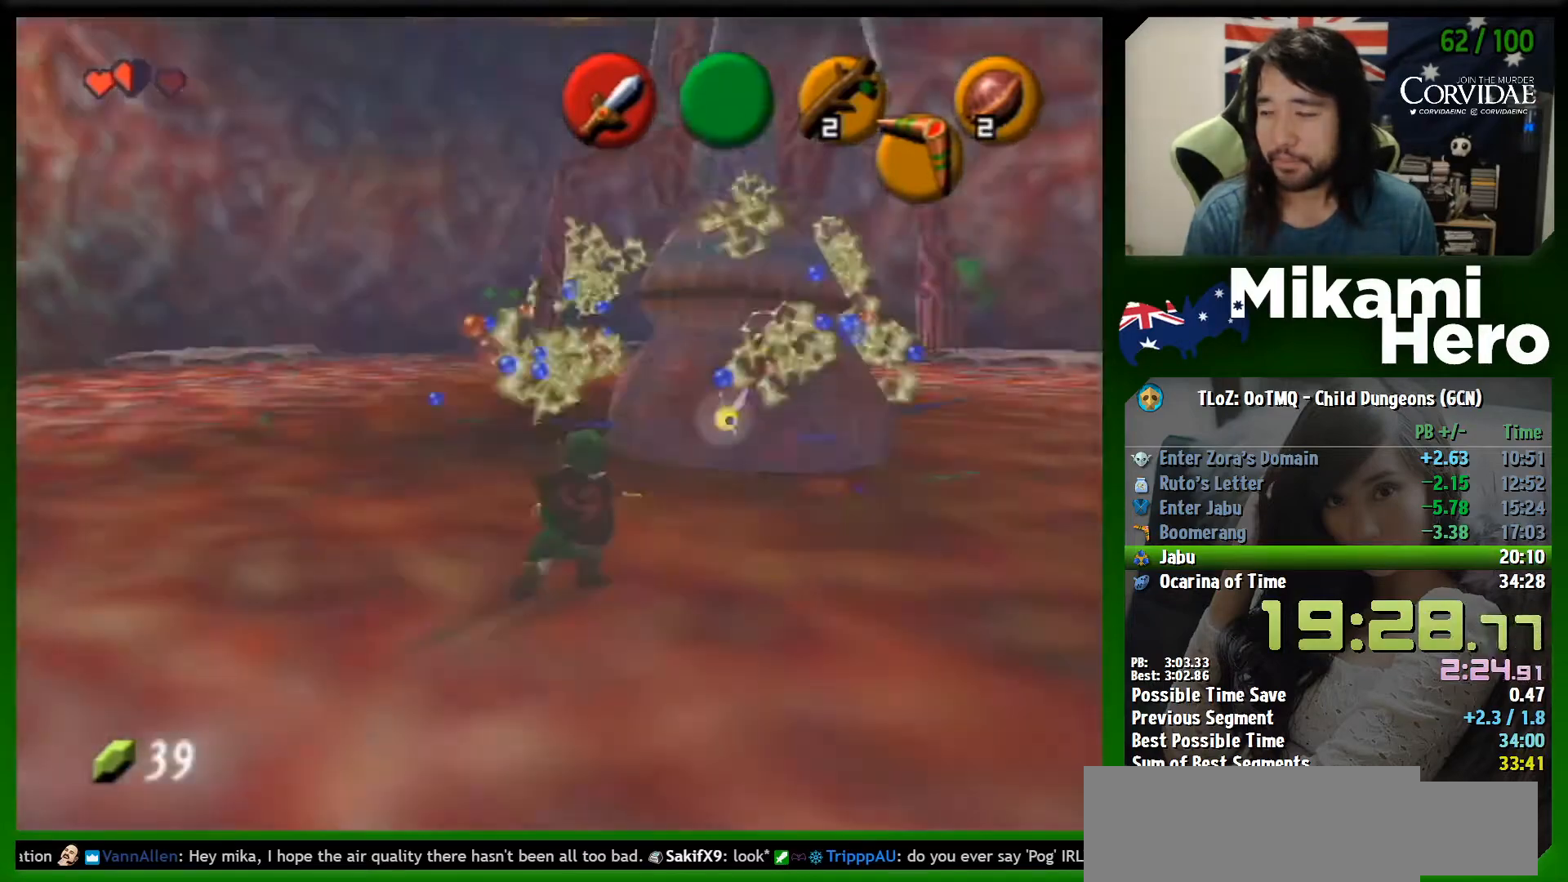
{"buttons": [], "left_stick": "up-right", "events": [[100, "left_stick", "right"], [333, "left_stick", "center"], [467, "left_stick", "up-right"]]}
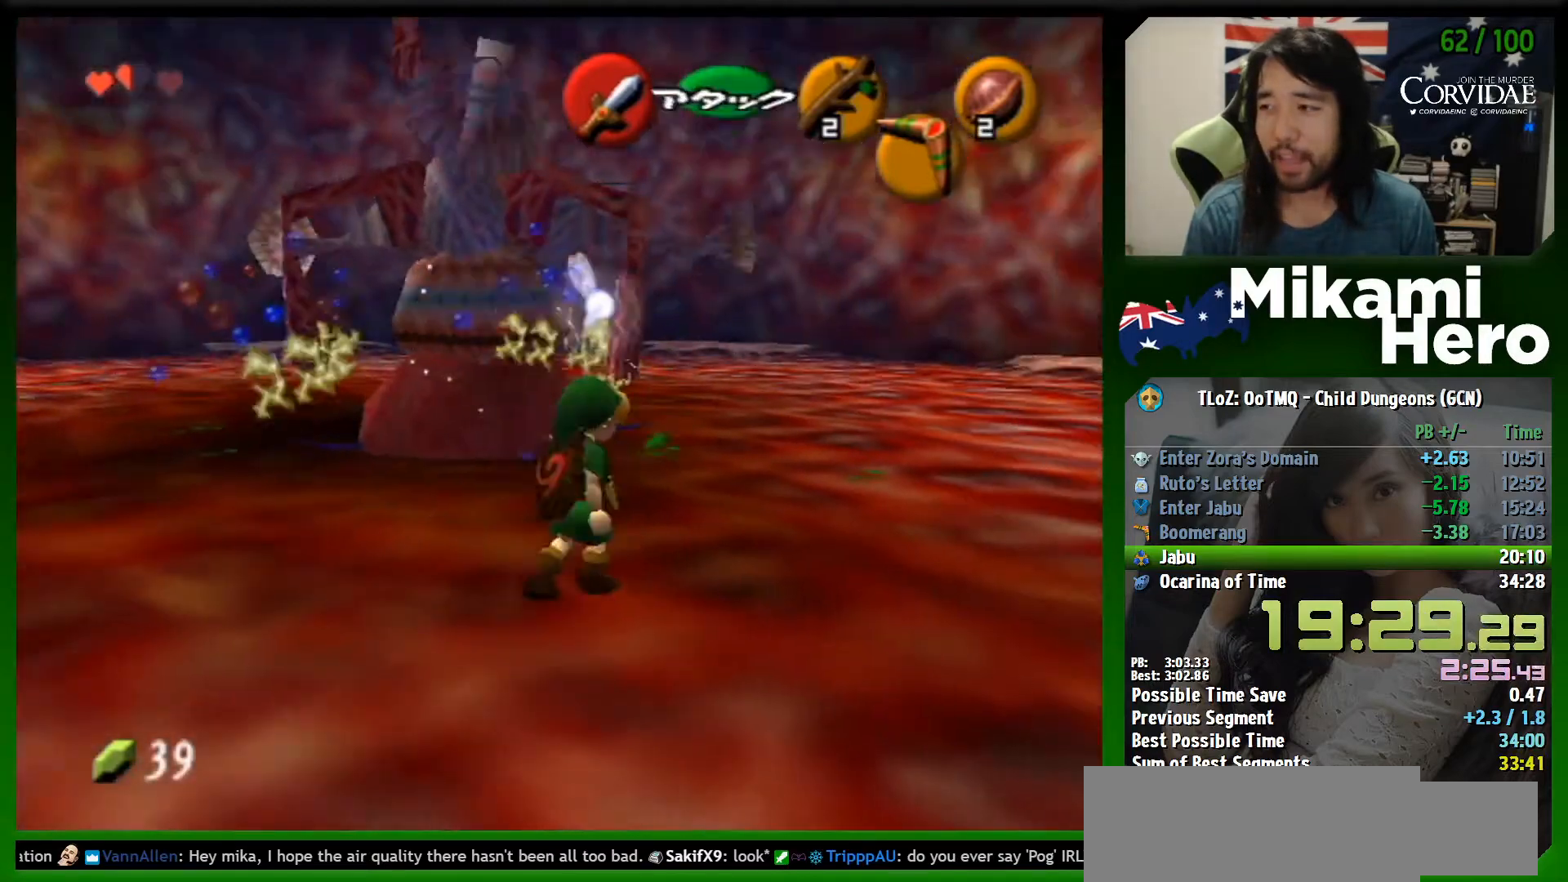
{"buttons": [], "left_stick": "center", "events": [[500, "left_stick", "center"]]}
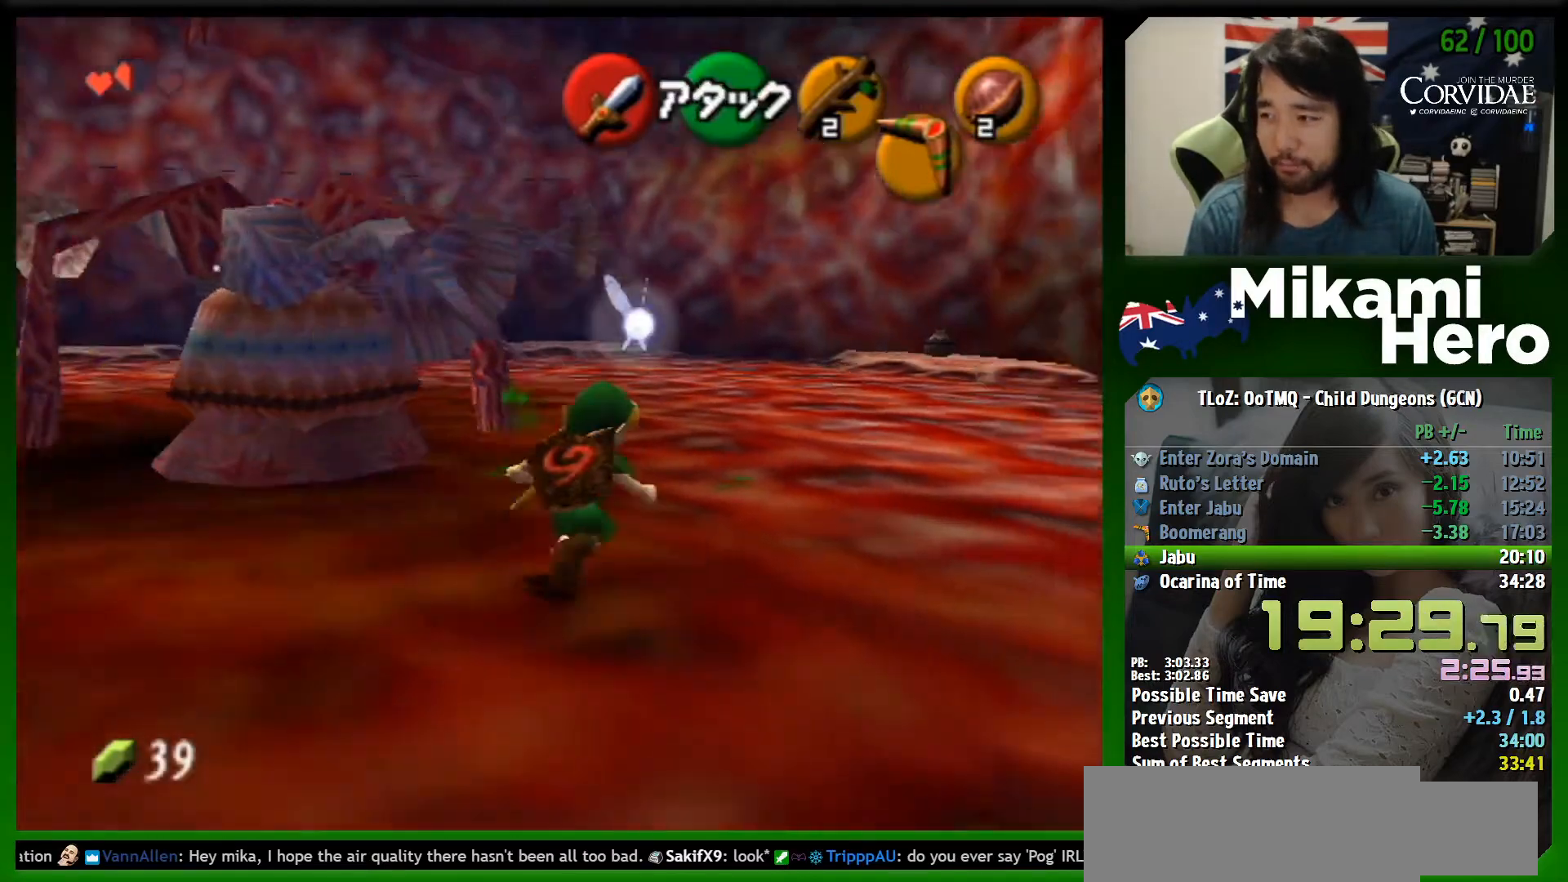
{"buttons": ["L1"], "left_stick": "up-left", "events": [[133, "left_stick", "up-left"], [467, "L1", "down"]]}
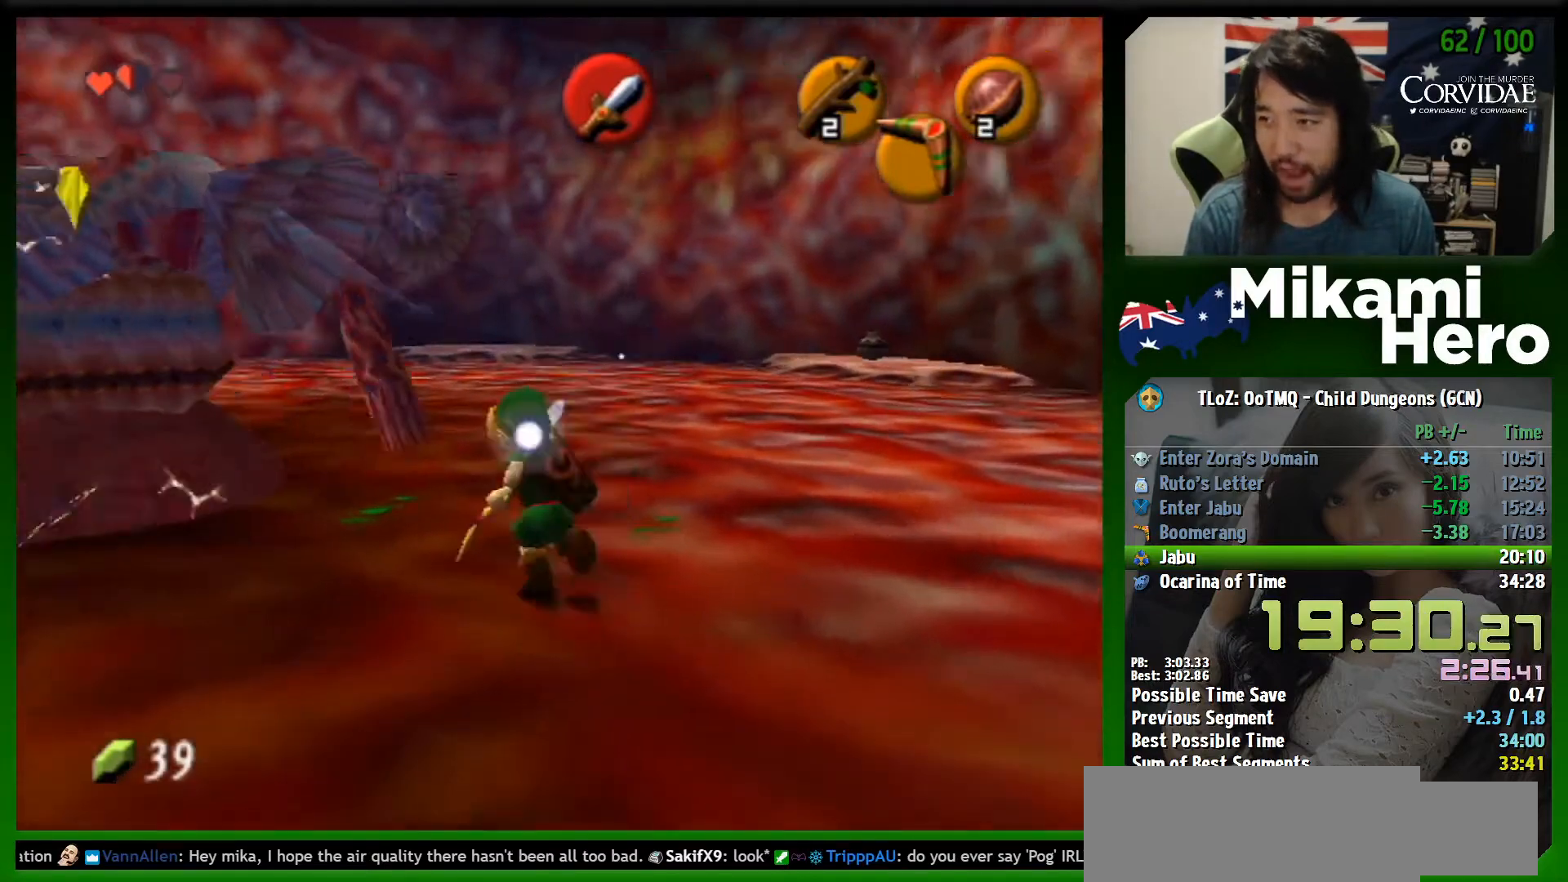
{"buttons": ["L1", "Z"], "left_stick": "up", "events": [[67, "left_stick", "center"], [200, "Z", "down"], [233, "left_stick", "up"]]}
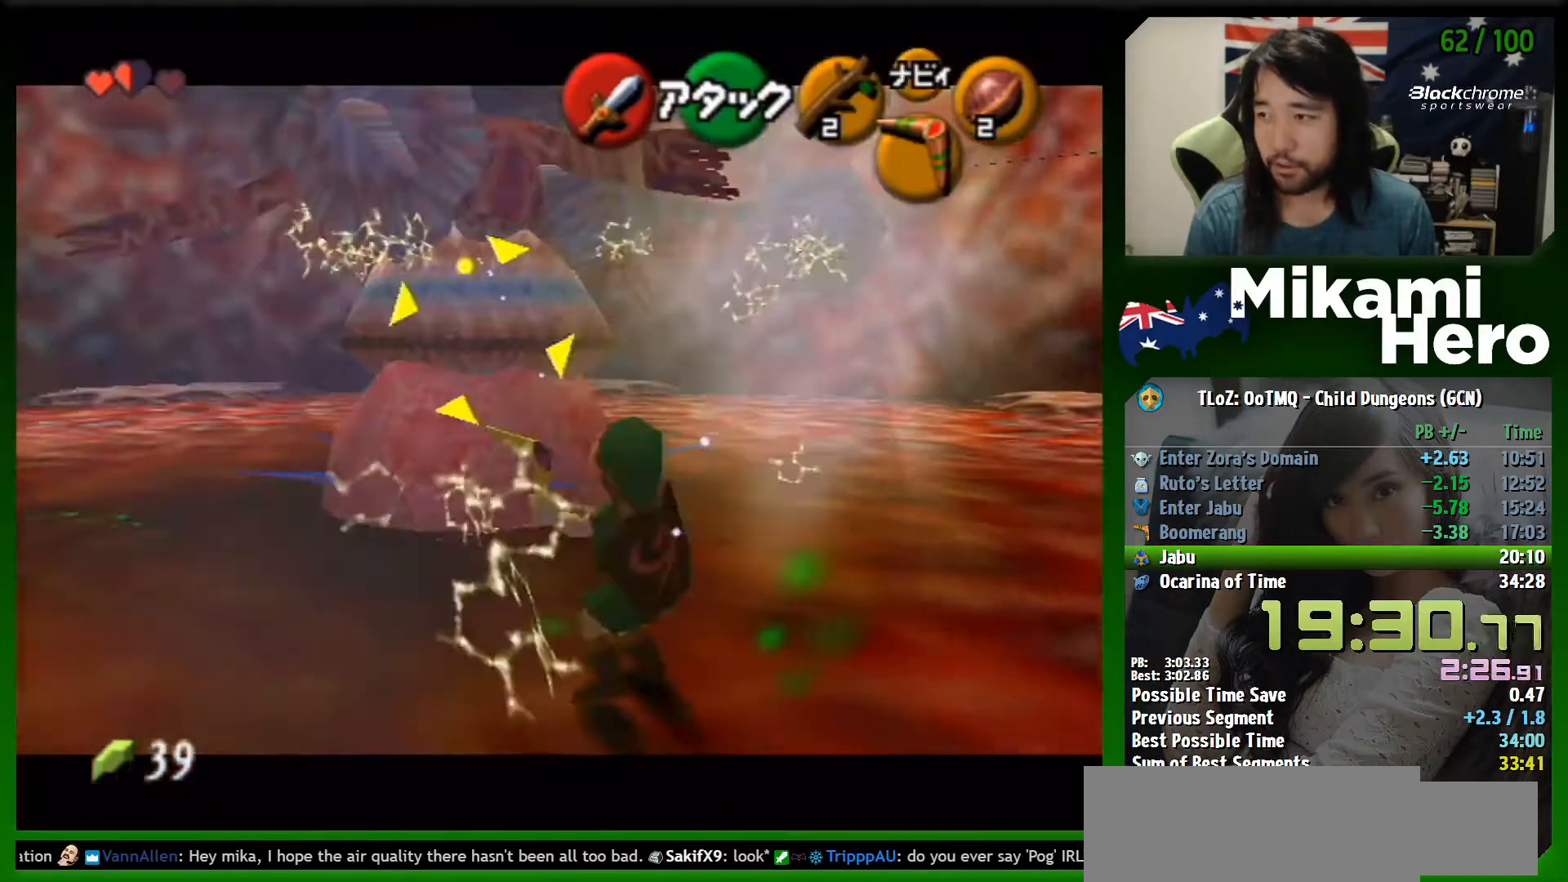
{"buttons": ["L1"], "left_stick": "up", "events": [[300, "Z", "up"]]}
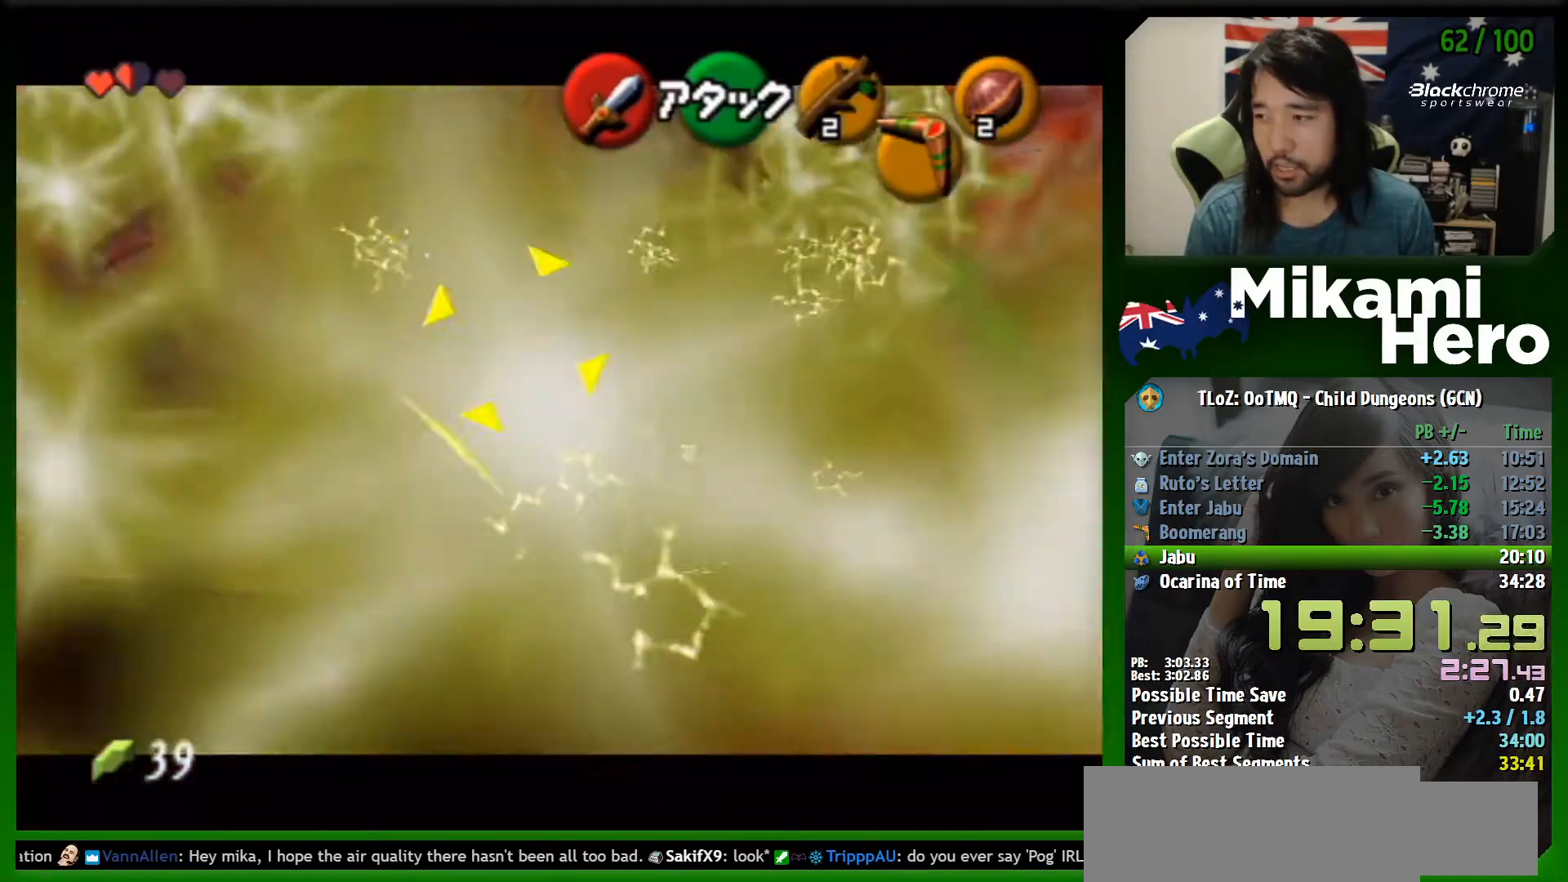
{"buttons": ["L1"], "left_stick": "up", "events": []}
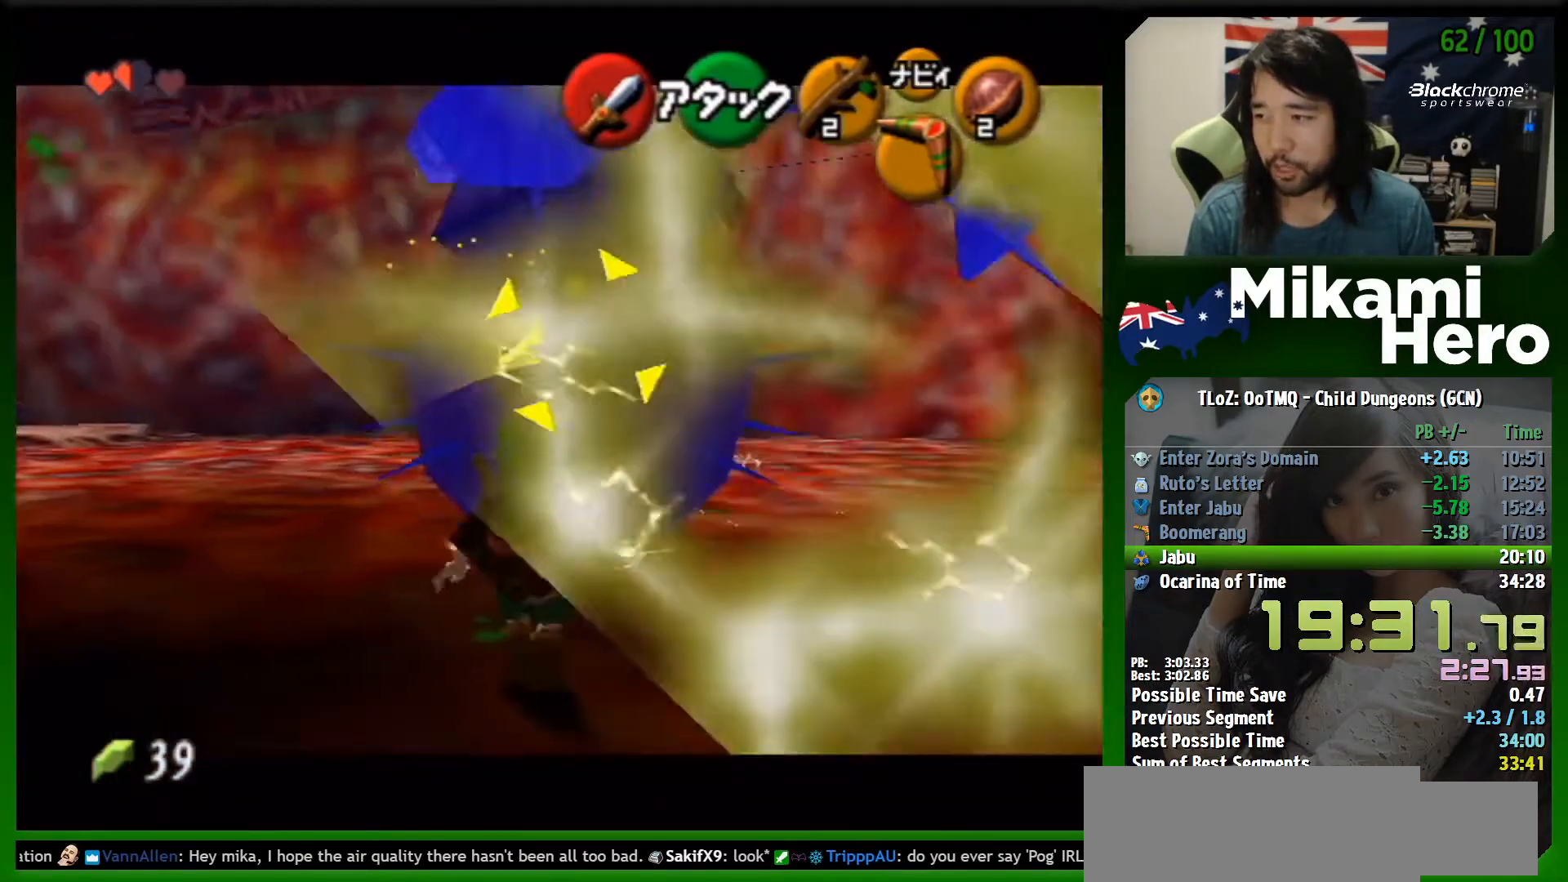
{"buttons": ["R1"], "left_stick": "center", "events": [[133, "R1", "down"], [167, "L1", "up"], [167, "left_stick", "center"], [233, "B", "down"], [300, "B", "up"], [367, "B", "down"], [400, "B", "up"], [433, "B", "down"], [467, "B", "up"]]}